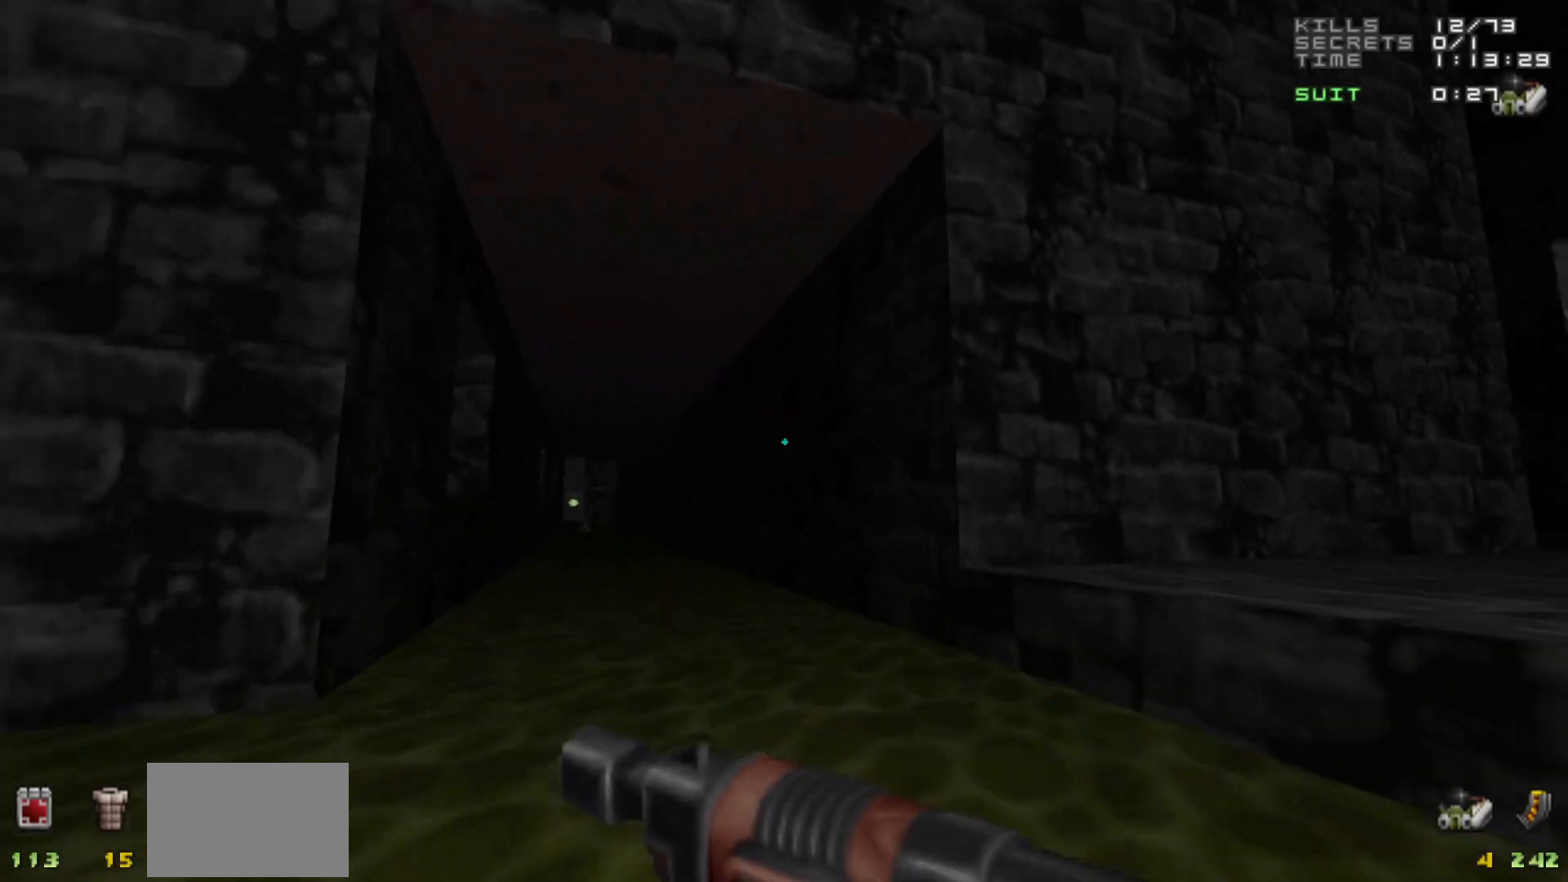
Gameplay with keyboard and mouse; each line is a JSON object with the keys and mouse buttons held at the frame after it. "events" lists presses ("down") and releases ("up") of "1", "2", "3", "4", "5", "a", "alt", "c", "caps_lock", "ctrl", "d", "e", "f", "g", "q", "r", "s", "shift", "space", "t", "tab", "v", "w", "x", "z", "mouse_left", "mouse_wheel" and "mouse_right" between this image and that frame as [ms after this image, input, new state], when the widget could be followed in between. "mouse_left", "mouse_wheel", "mouse_right" = the "left", "wheel", "right" buttons of the "mouse" list. No other keys are recorded. "wheel" means that the mouse wheel is clicked or scrolled. Not read: mouse_move.
{"keys": [], "mouse": [], "events": [[33, "a", "down"], [33, "w", "down"], [167, "w", "up"], [267, "a", "up"], [450, "d", "down"], [500, "d", "up"]]}
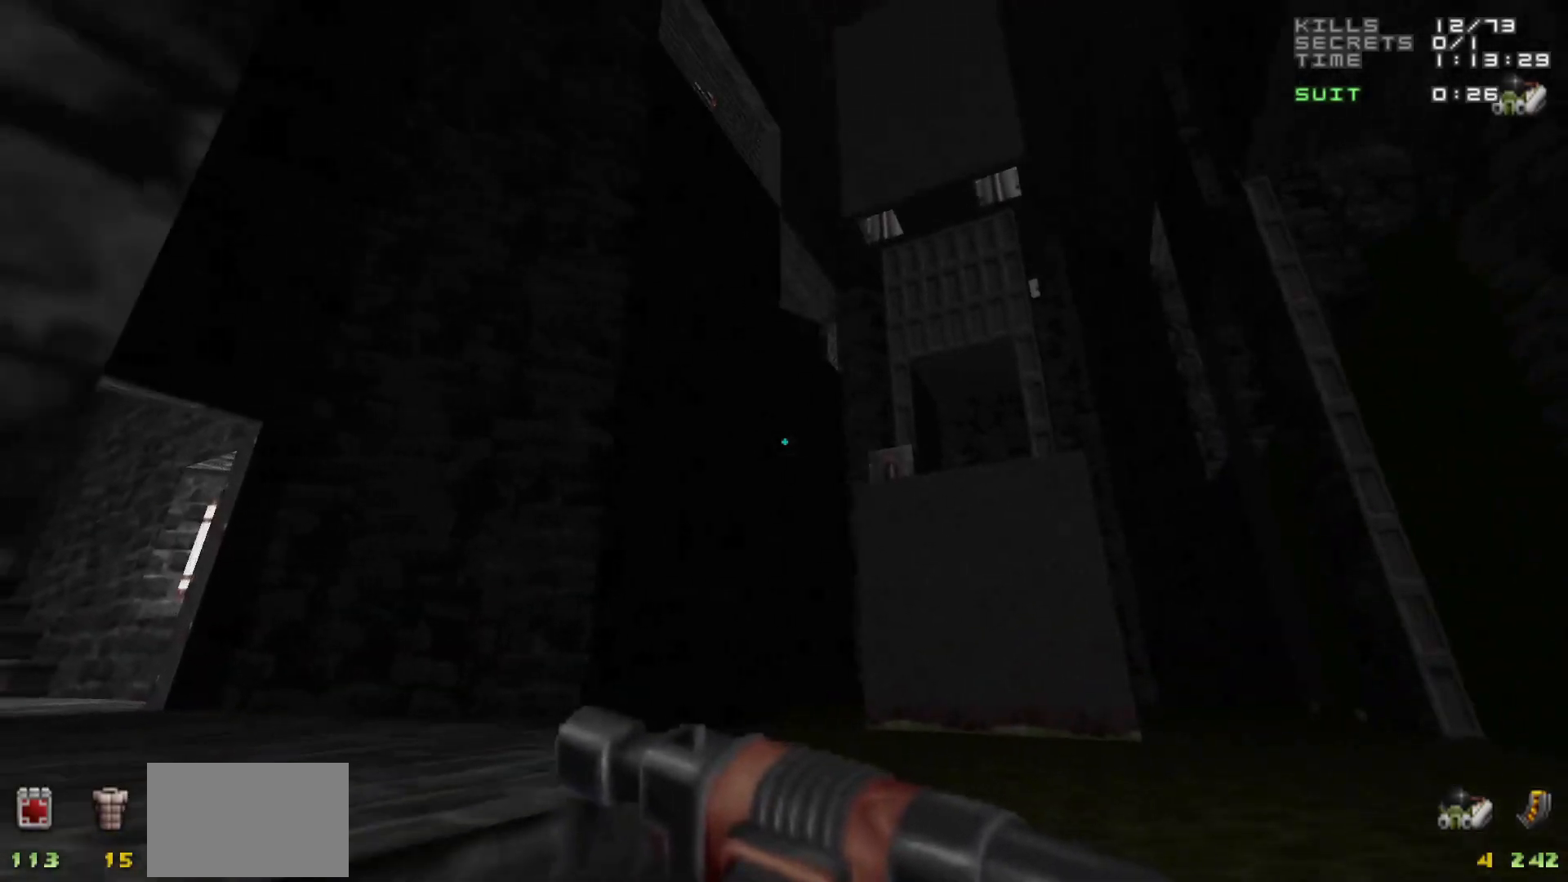
{"keys": ["w"], "mouse": [], "events": [[283, "d", "down"], [283, "w", "down"], [417, "d", "up"]]}
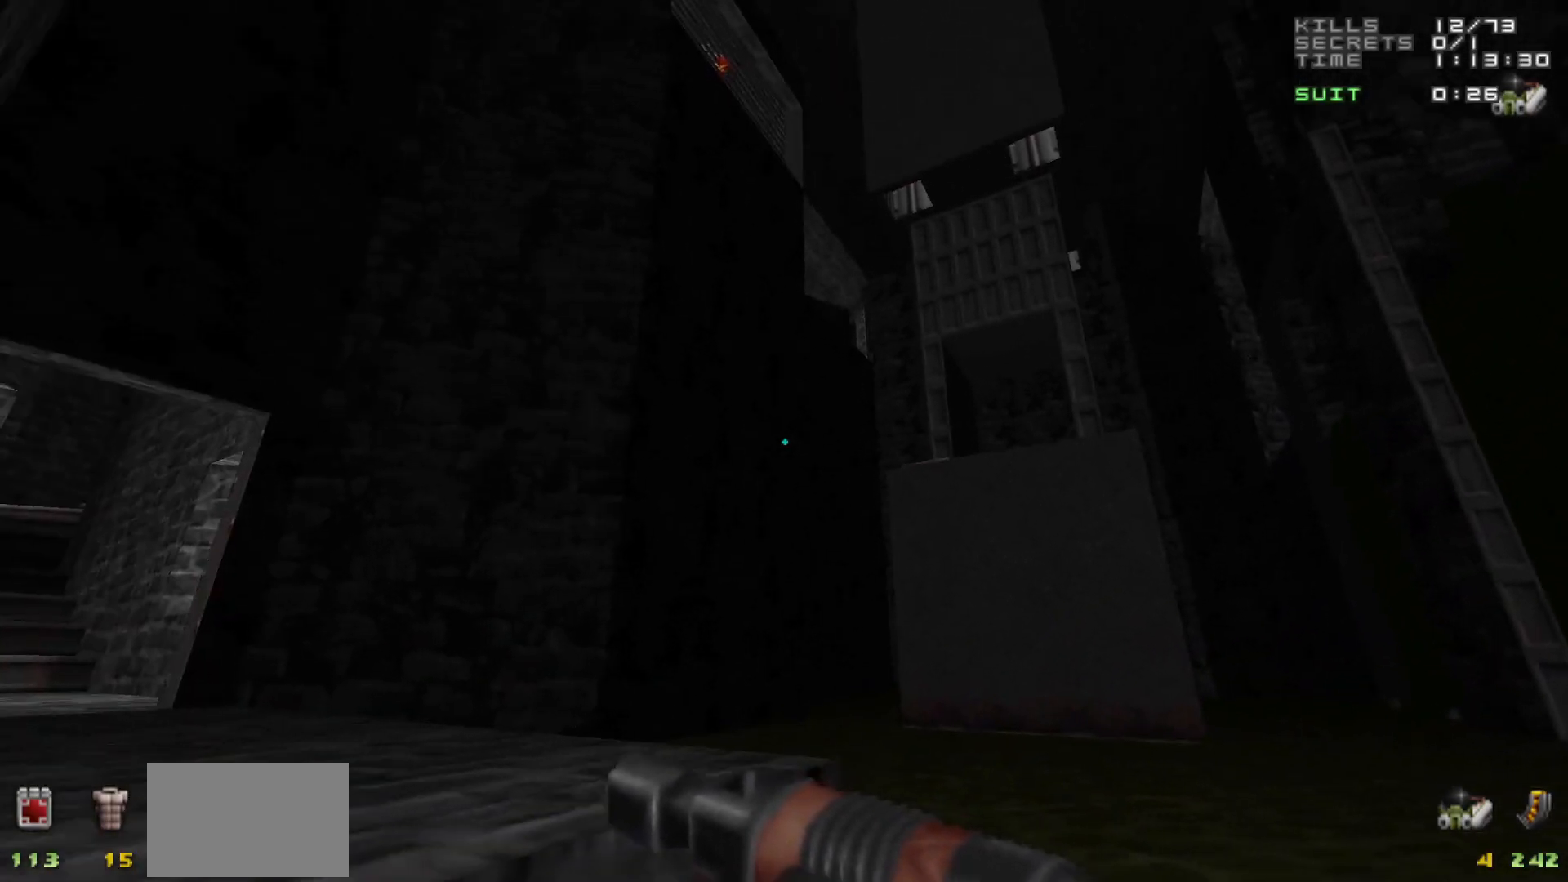
{"keys": ["d", "s"], "mouse": [], "events": [[17, "a", "down"], [67, "w", "up"], [150, "a", "up"], [350, "d", "down"], [400, "s", "down"]]}
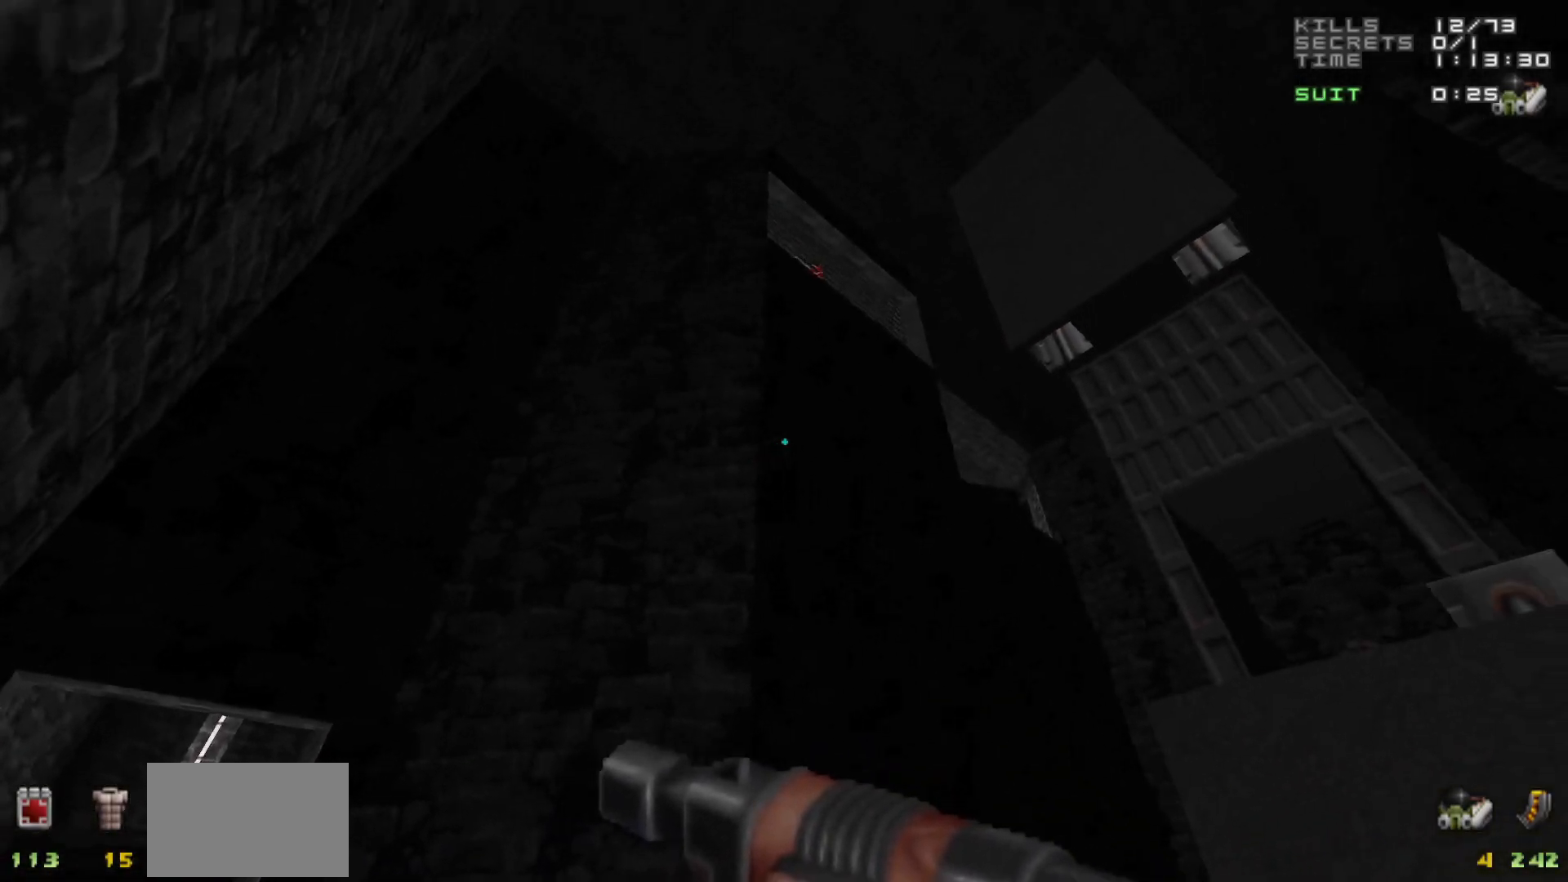
{"keys": [], "mouse": [], "events": [[267, "d", "up"], [367, "s", "up"]]}
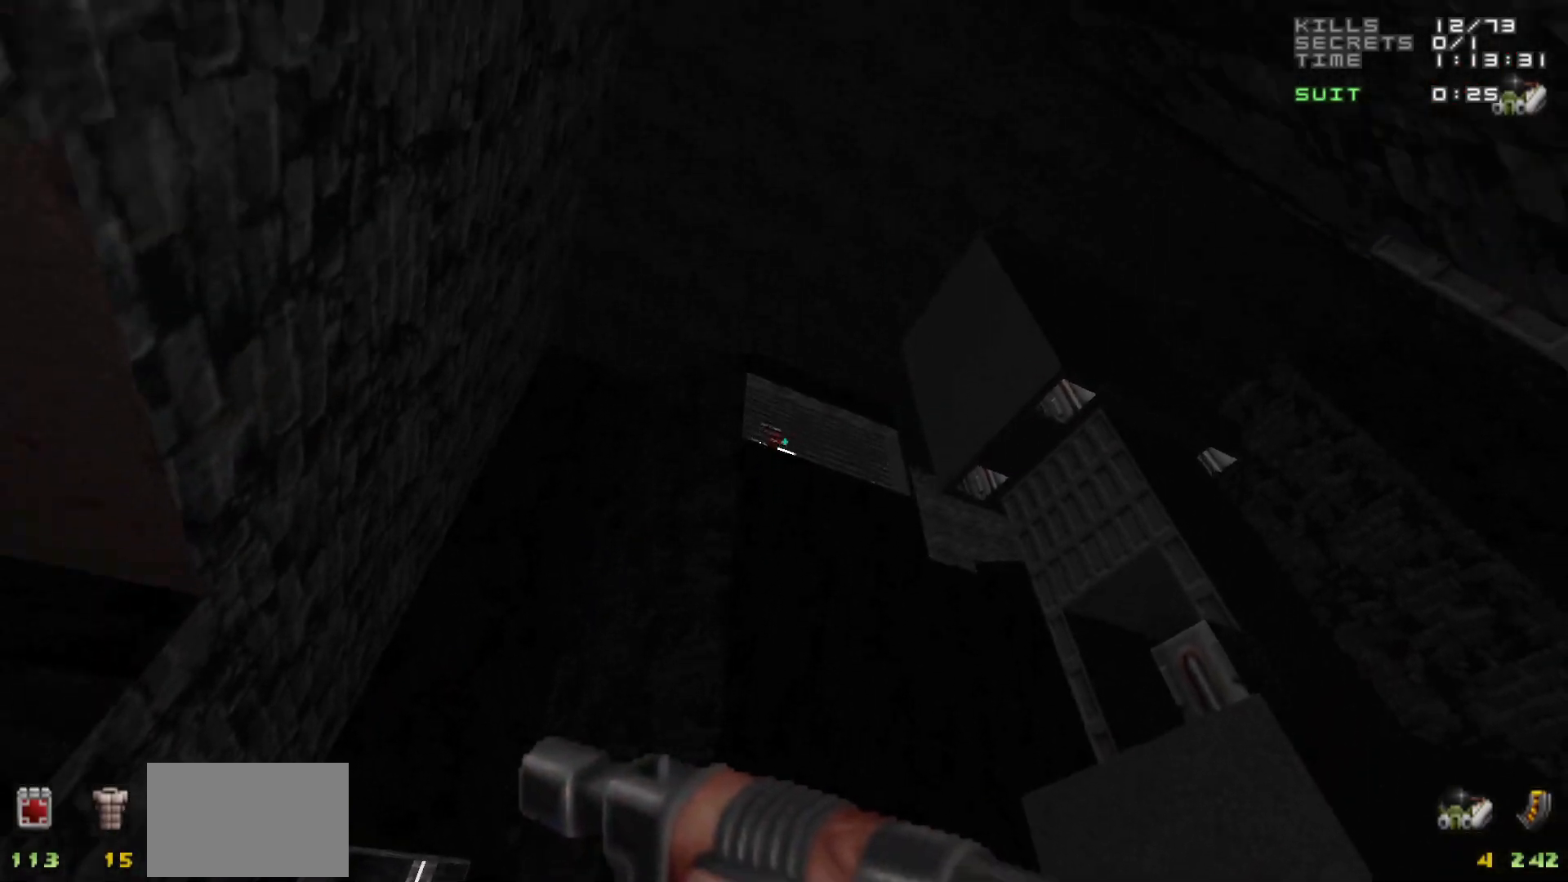
{"keys": [], "mouse": ["left"], "events": [[150, "mouse_left", "down"], [183, "mouse_left", "up"], [467, "mouse_left", "down"]]}
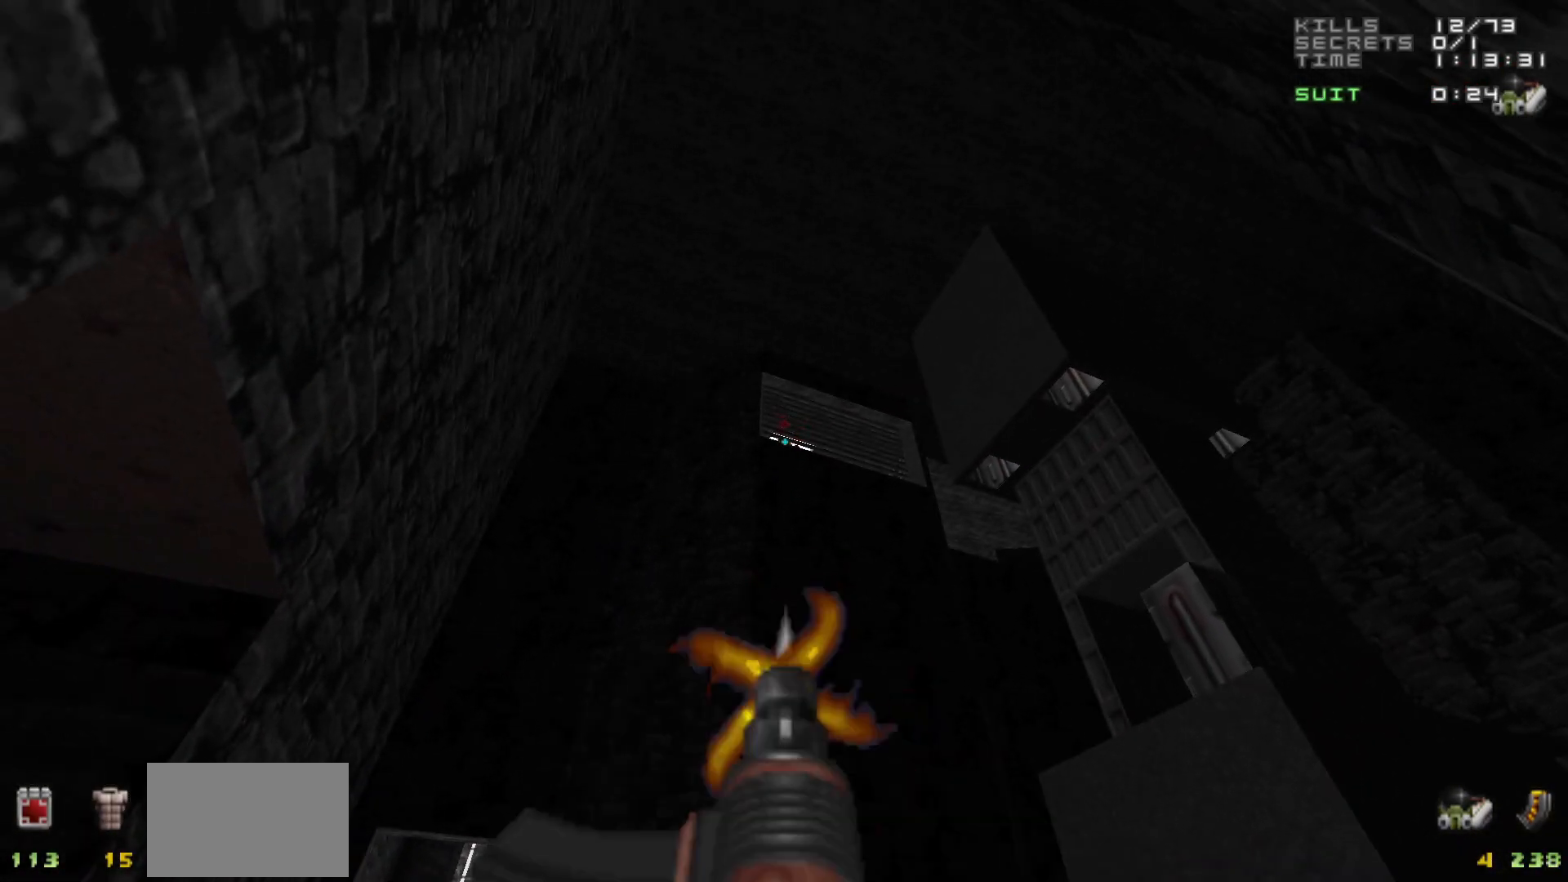
{"keys": [], "mouse": [], "events": [[17, "mouse_left", "up"], [250, "mouse_left", "down"], [333, "mouse_left", "up"]]}
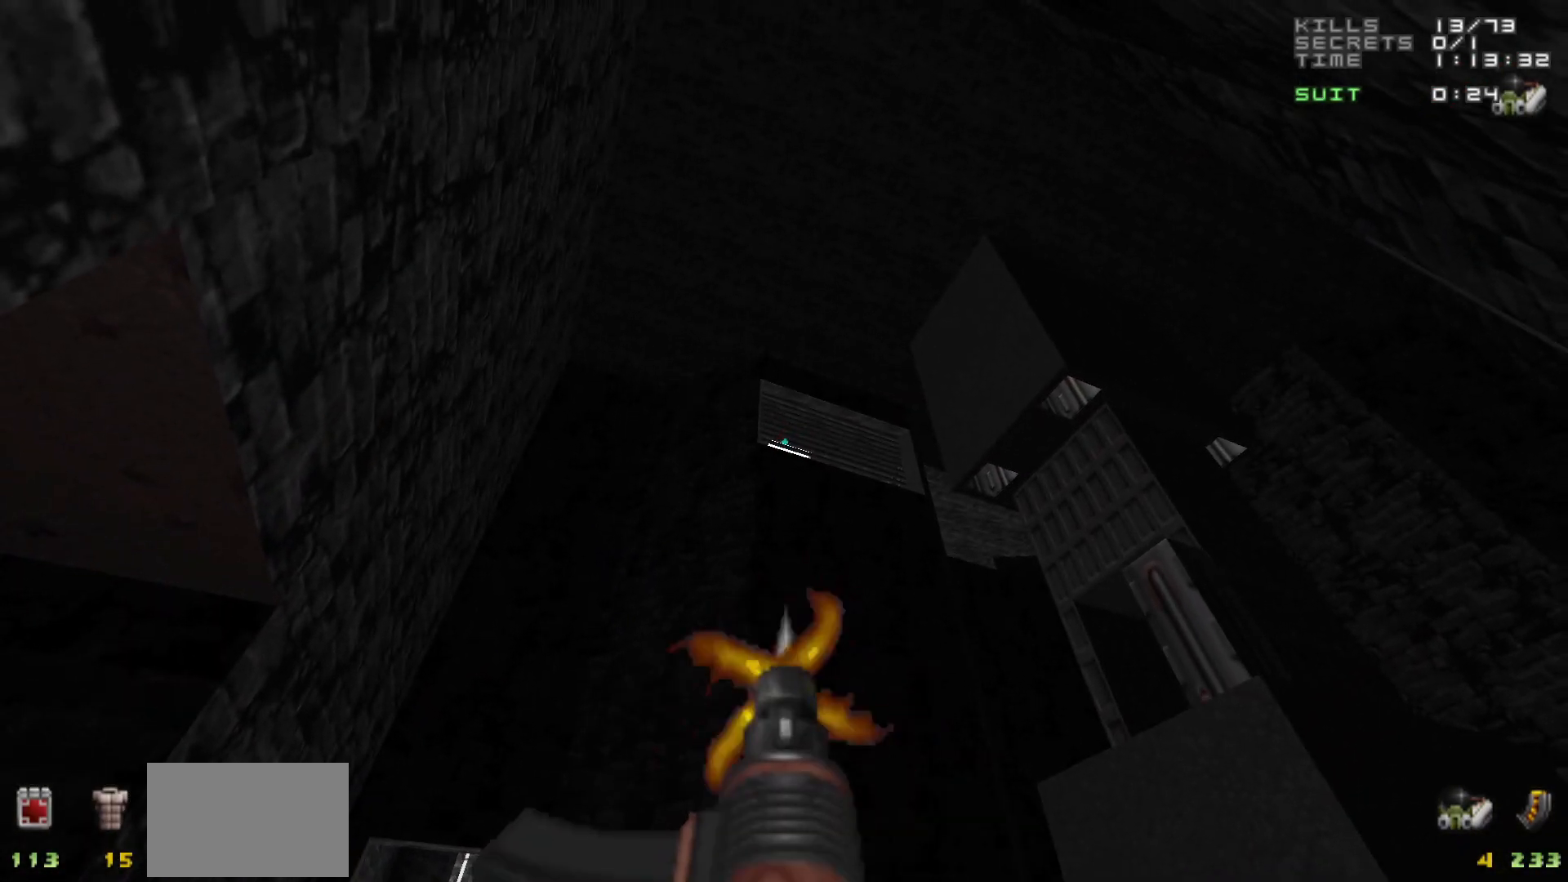
{"keys": [], "mouse": [], "events": []}
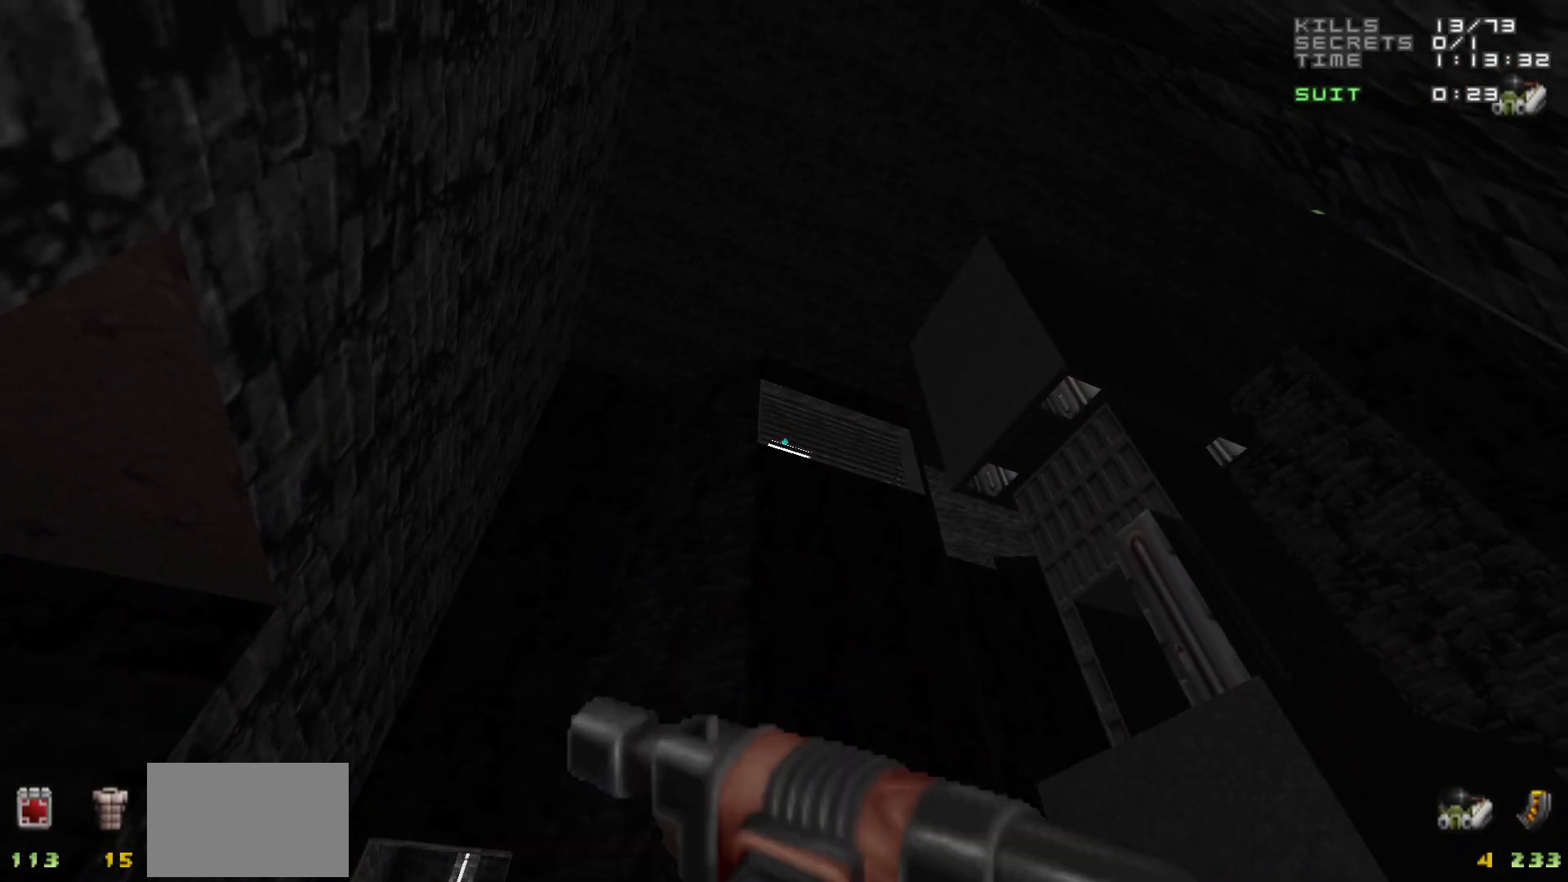
{"keys": [], "mouse": [], "events": [[133, "a", "down"], [183, "w", "down"], [233, "a", "up"], [233, "w", "up"]]}
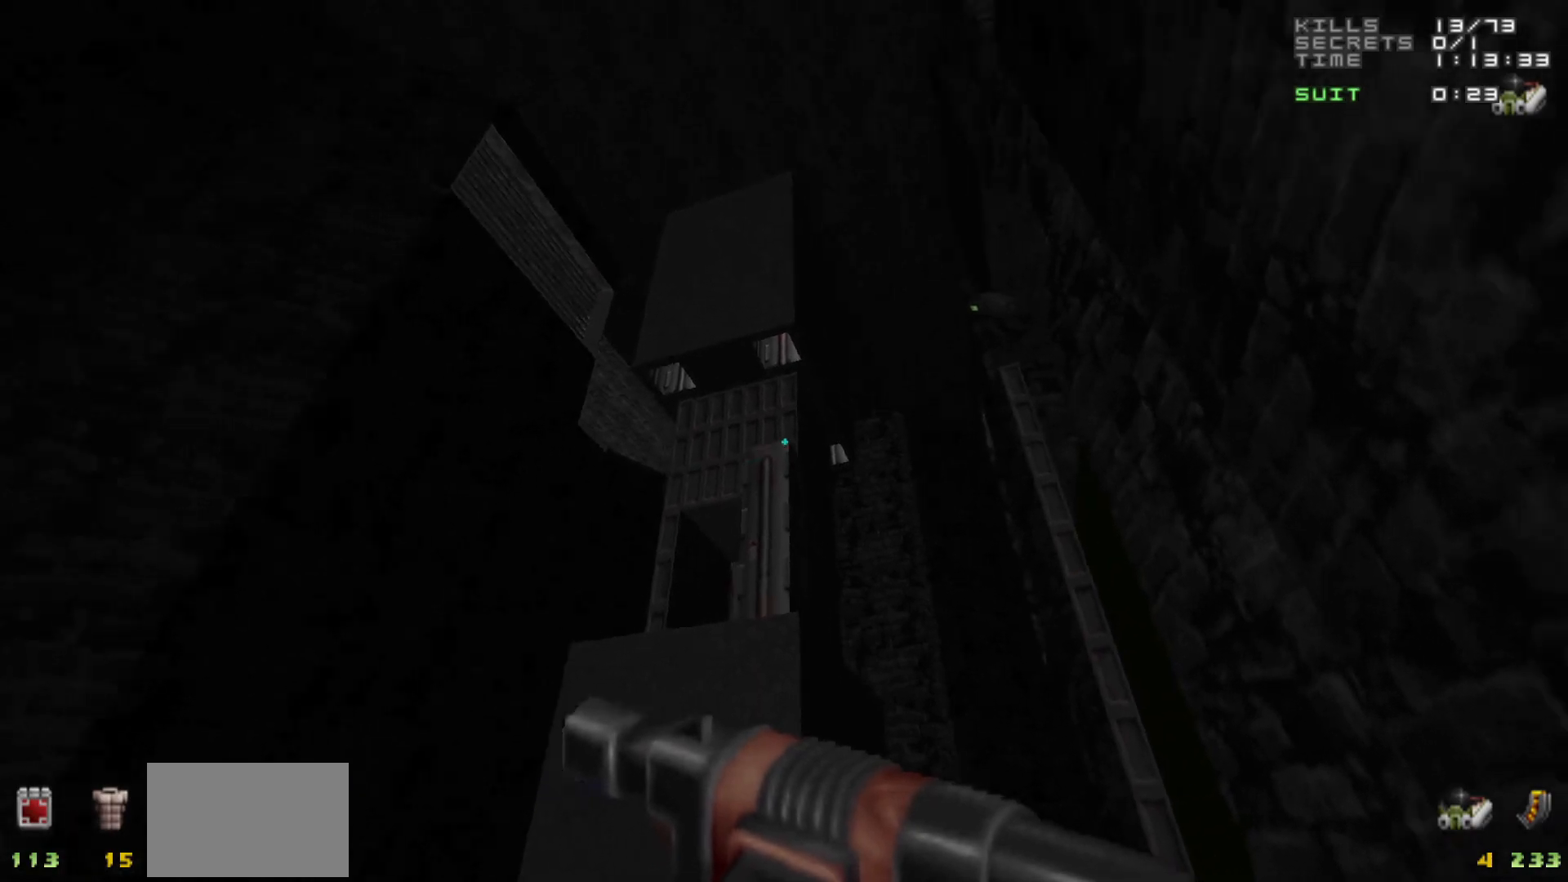
{"keys": [], "mouse": [], "events": [[383, "mouse_left", "down"], [433, "mouse_left", "up"]]}
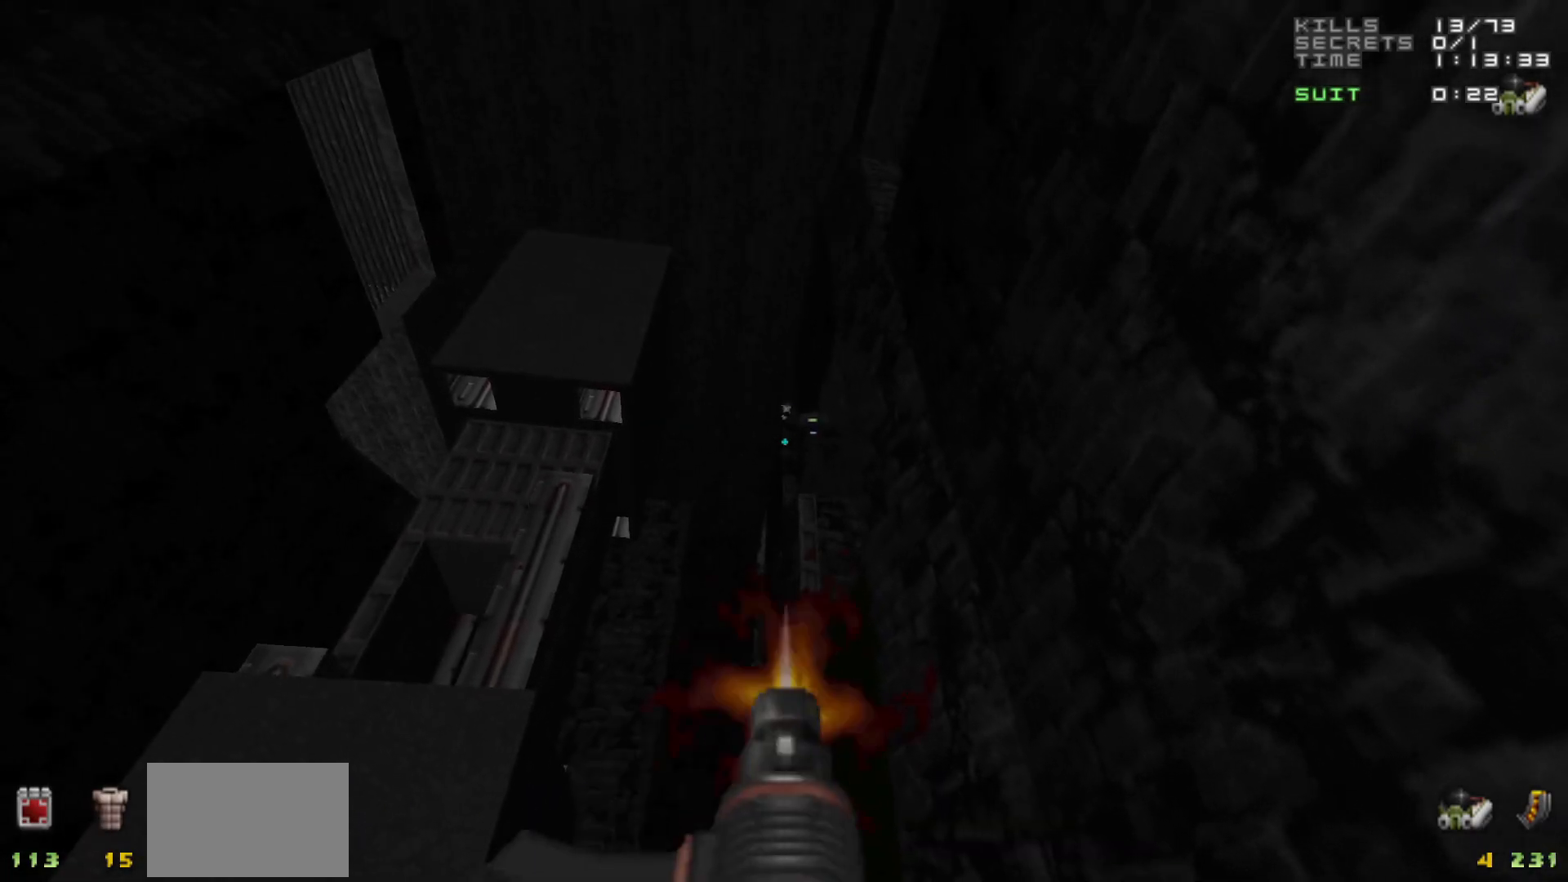
{"keys": [], "mouse": [], "events": [[167, "mouse_left", "down"], [267, "mouse_left", "up"]]}
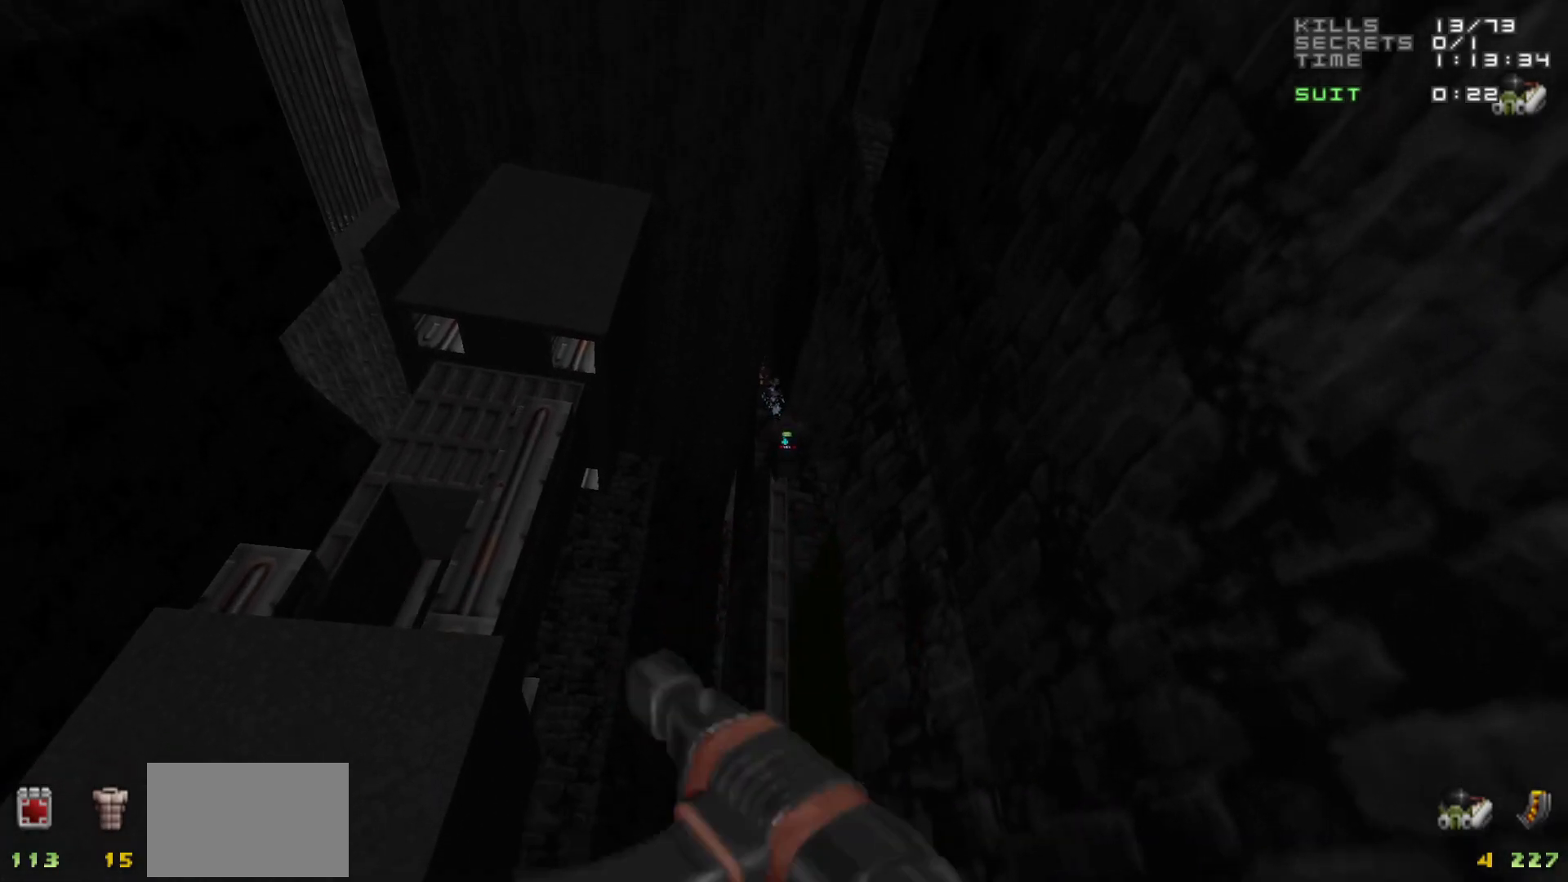
{"keys": [], "mouse": [], "events": [[33, "mouse_left", "down"], [83, "mouse_left", "up"], [367, "mouse_left", "down"], [417, "mouse_left", "up"]]}
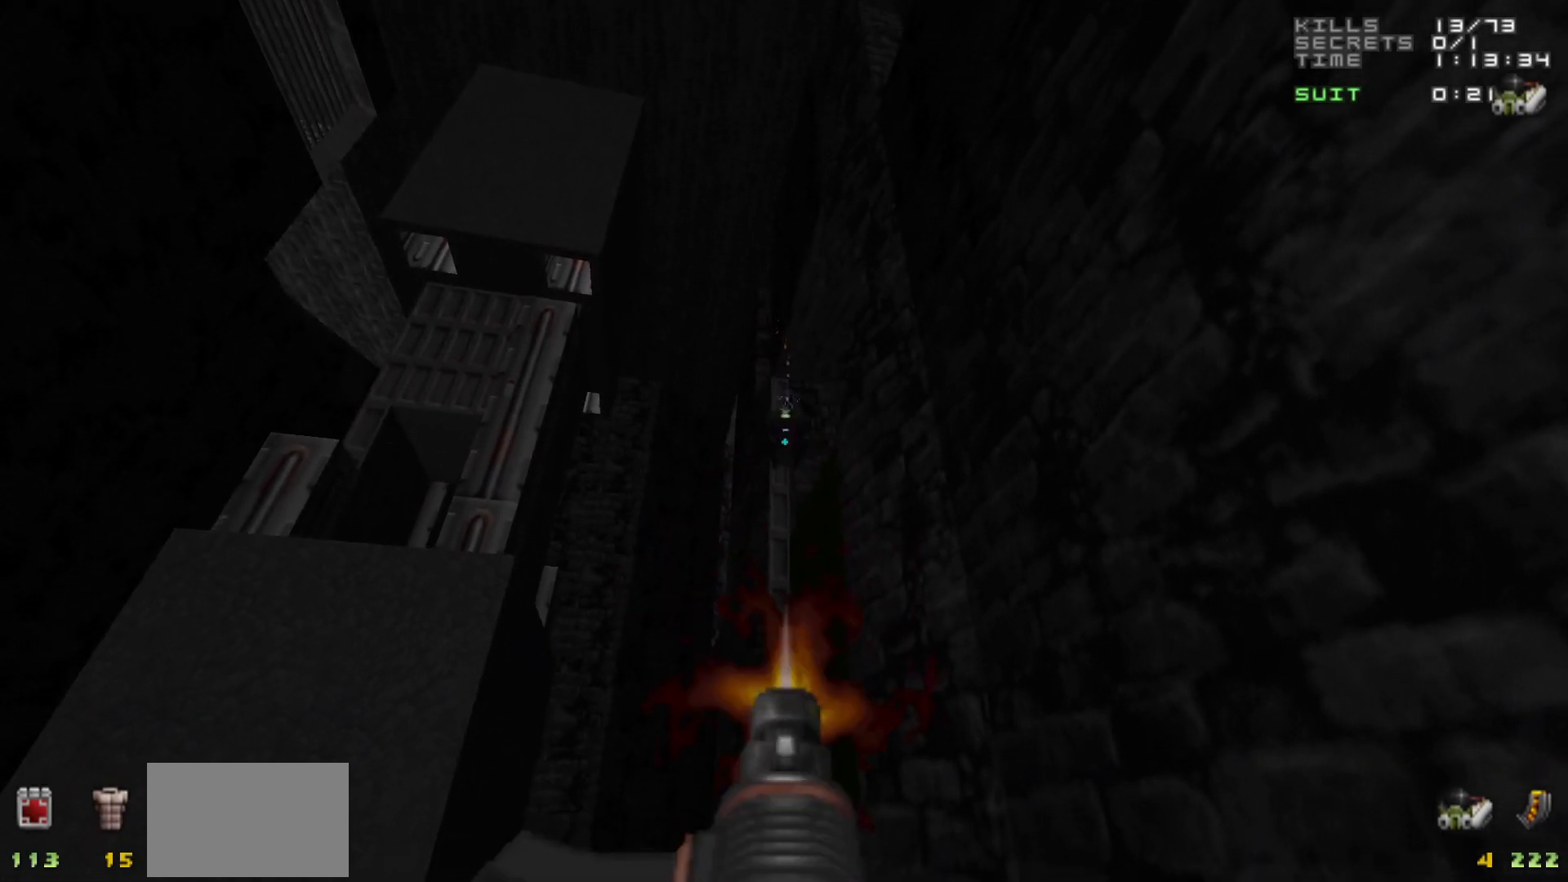
{"keys": [], "mouse": [], "events": [[250, "mouse_left", "down"], [300, "mouse_left", "up"]]}
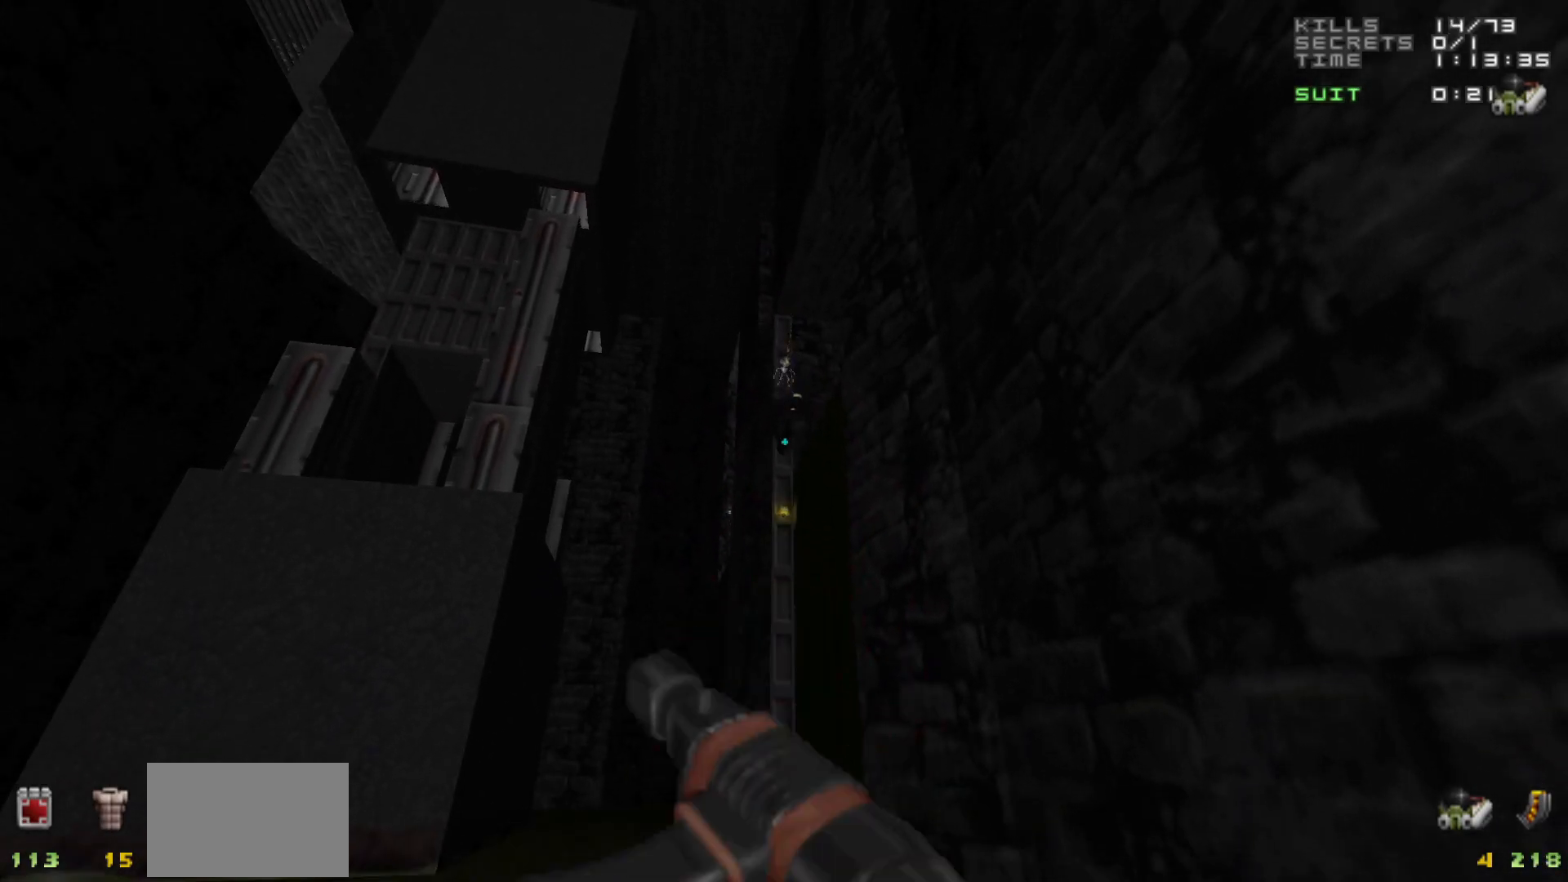
{"keys": [], "mouse": [], "events": []}
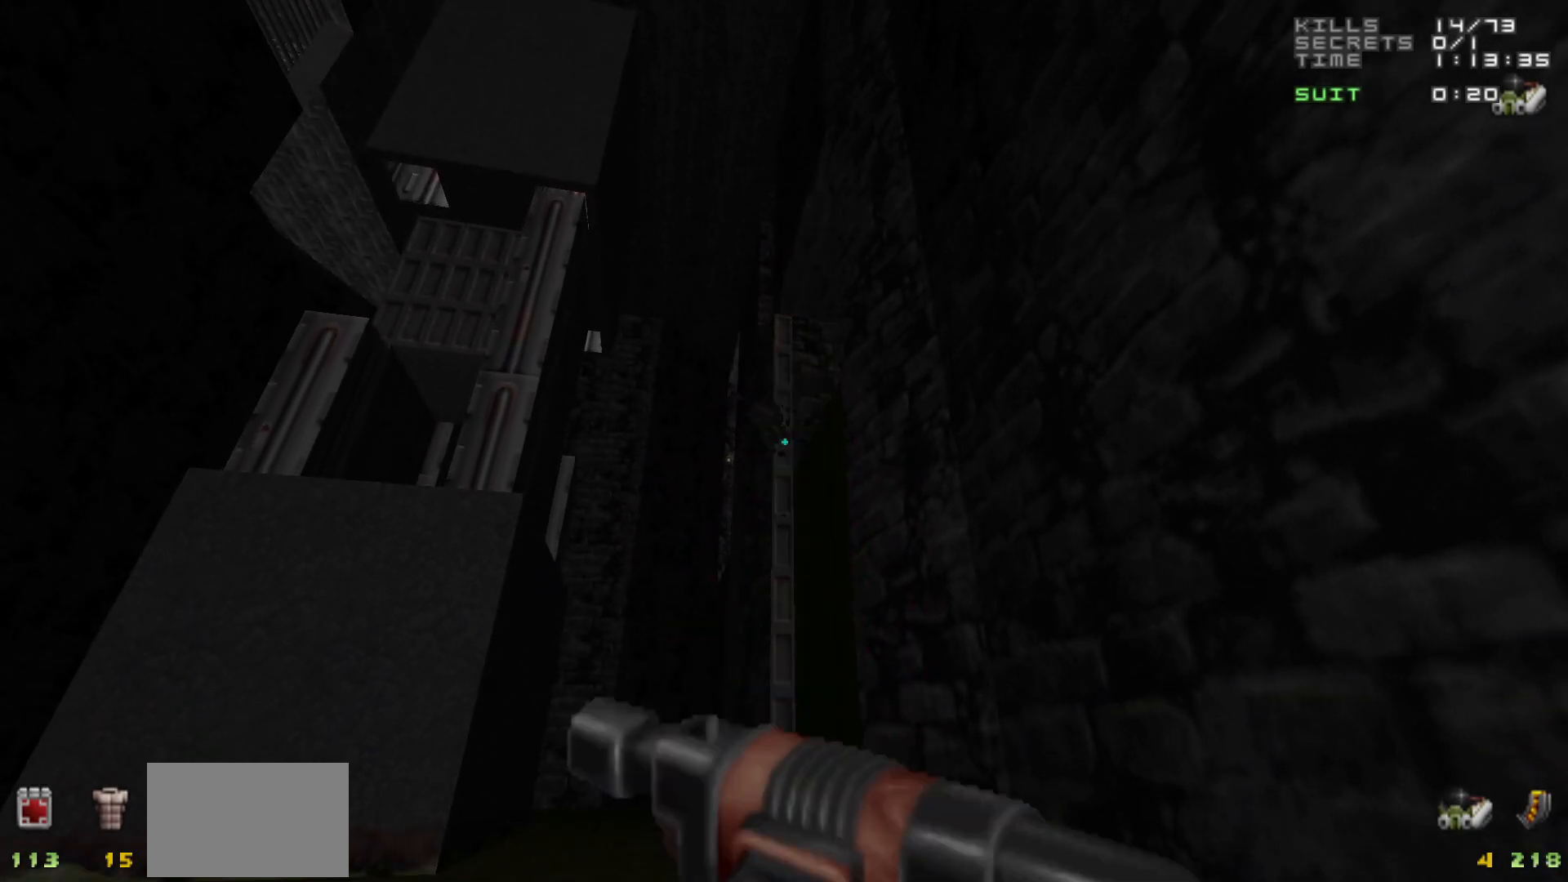
{"keys": [], "mouse": [], "events": [[417, "a", "down"], [467, "a", "up"]]}
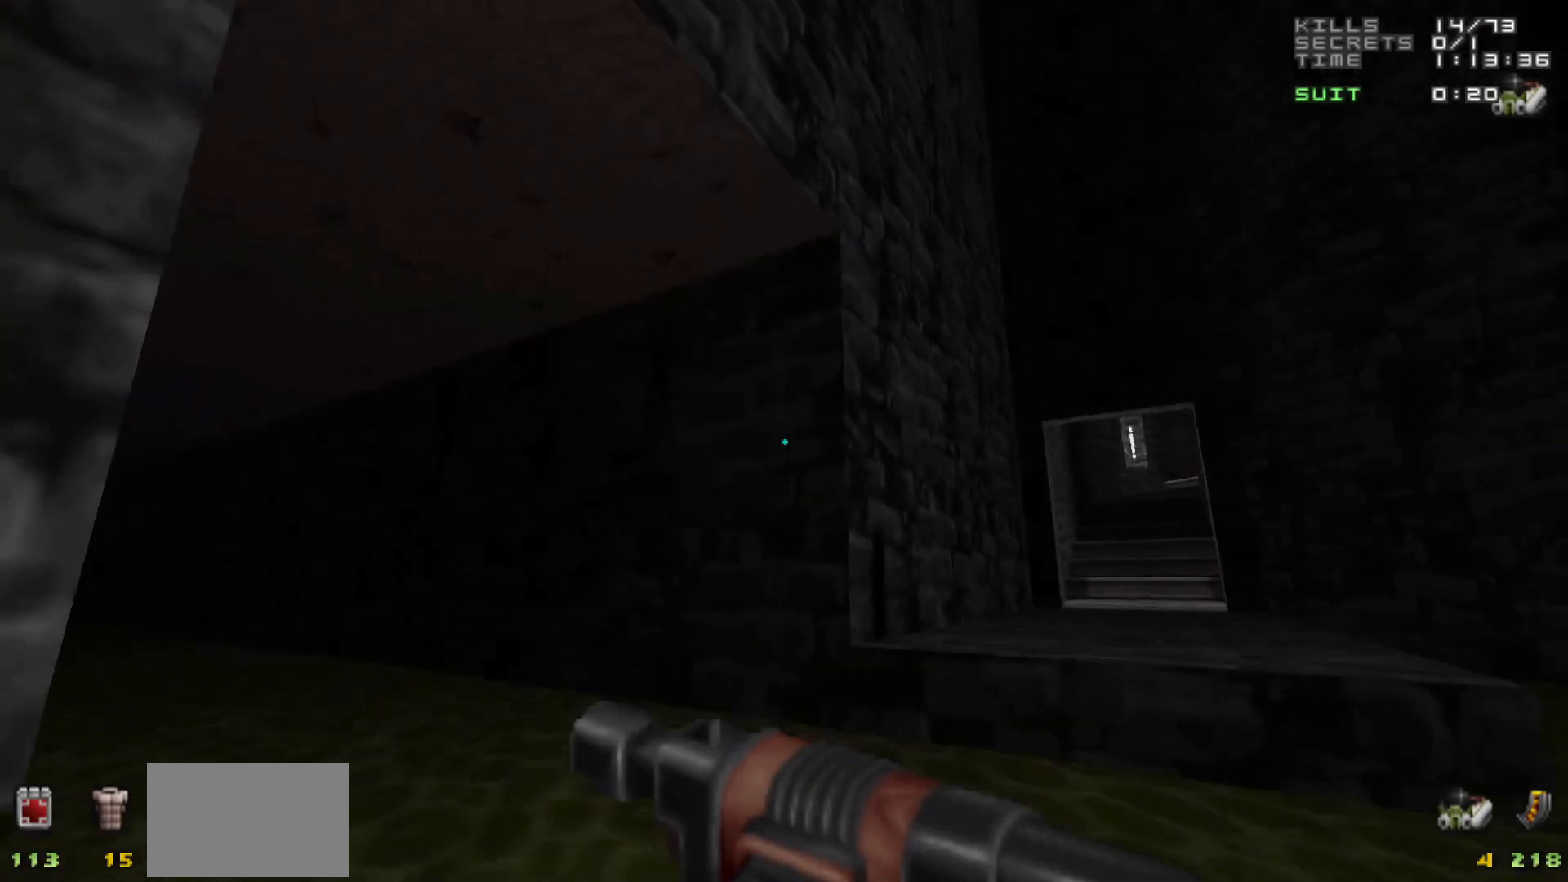
{"keys": [], "mouse": [], "events": [[350, "a", "down"], [350, "w", "down"], [450, "a", "up"], [450, "w", "up"]]}
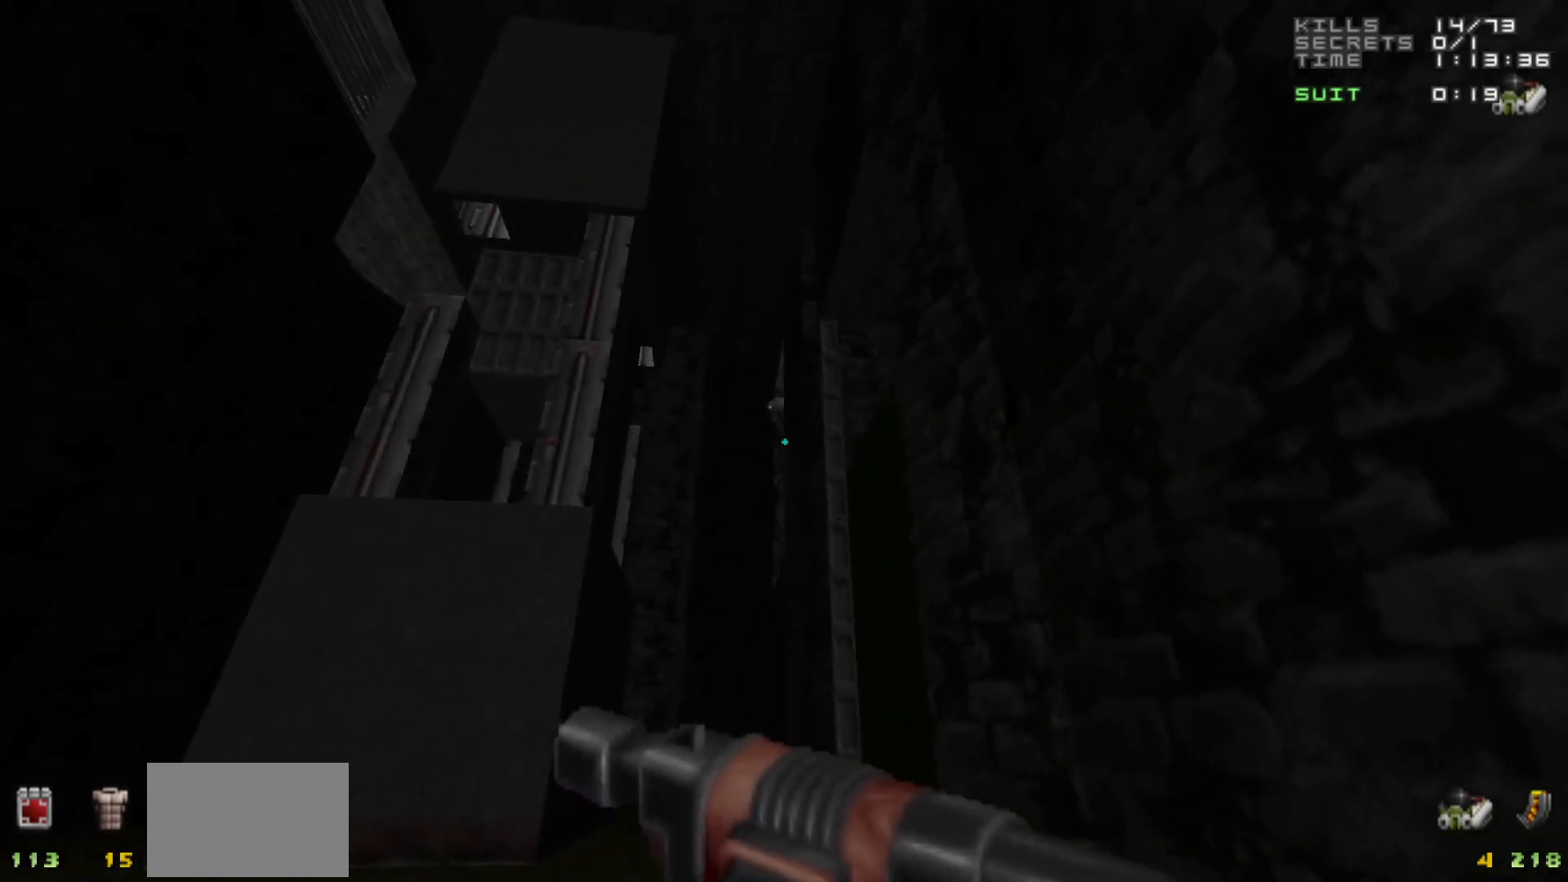
{"keys": [], "mouse": [], "events": []}
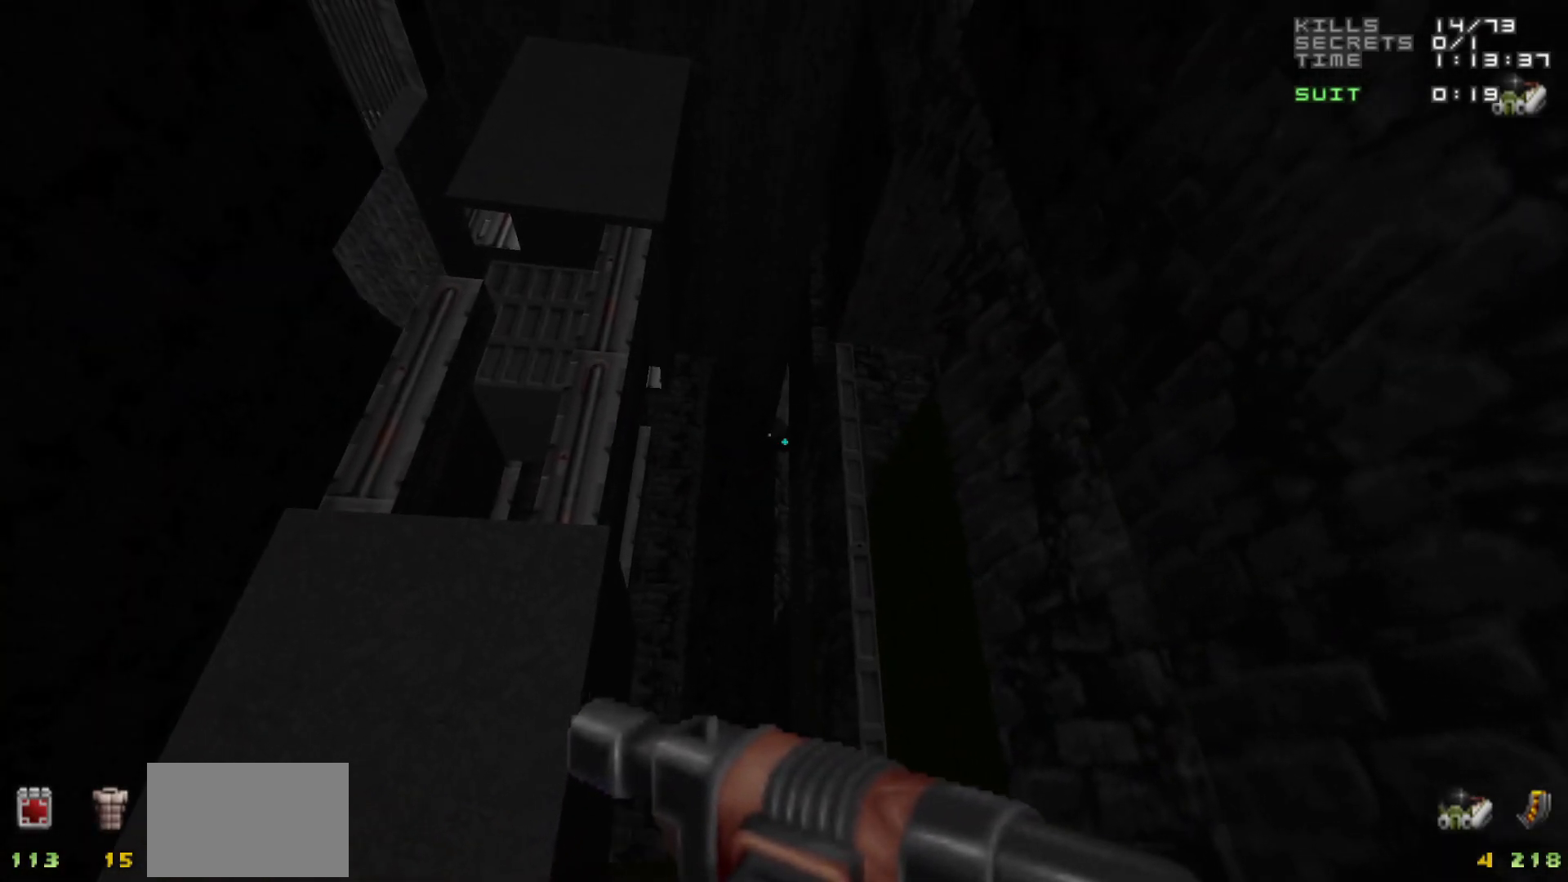
{"keys": [], "mouse": ["left"], "events": [[117, "mouse_left", "down"], [200, "mouse_left", "up"], [483, "mouse_left", "down"]]}
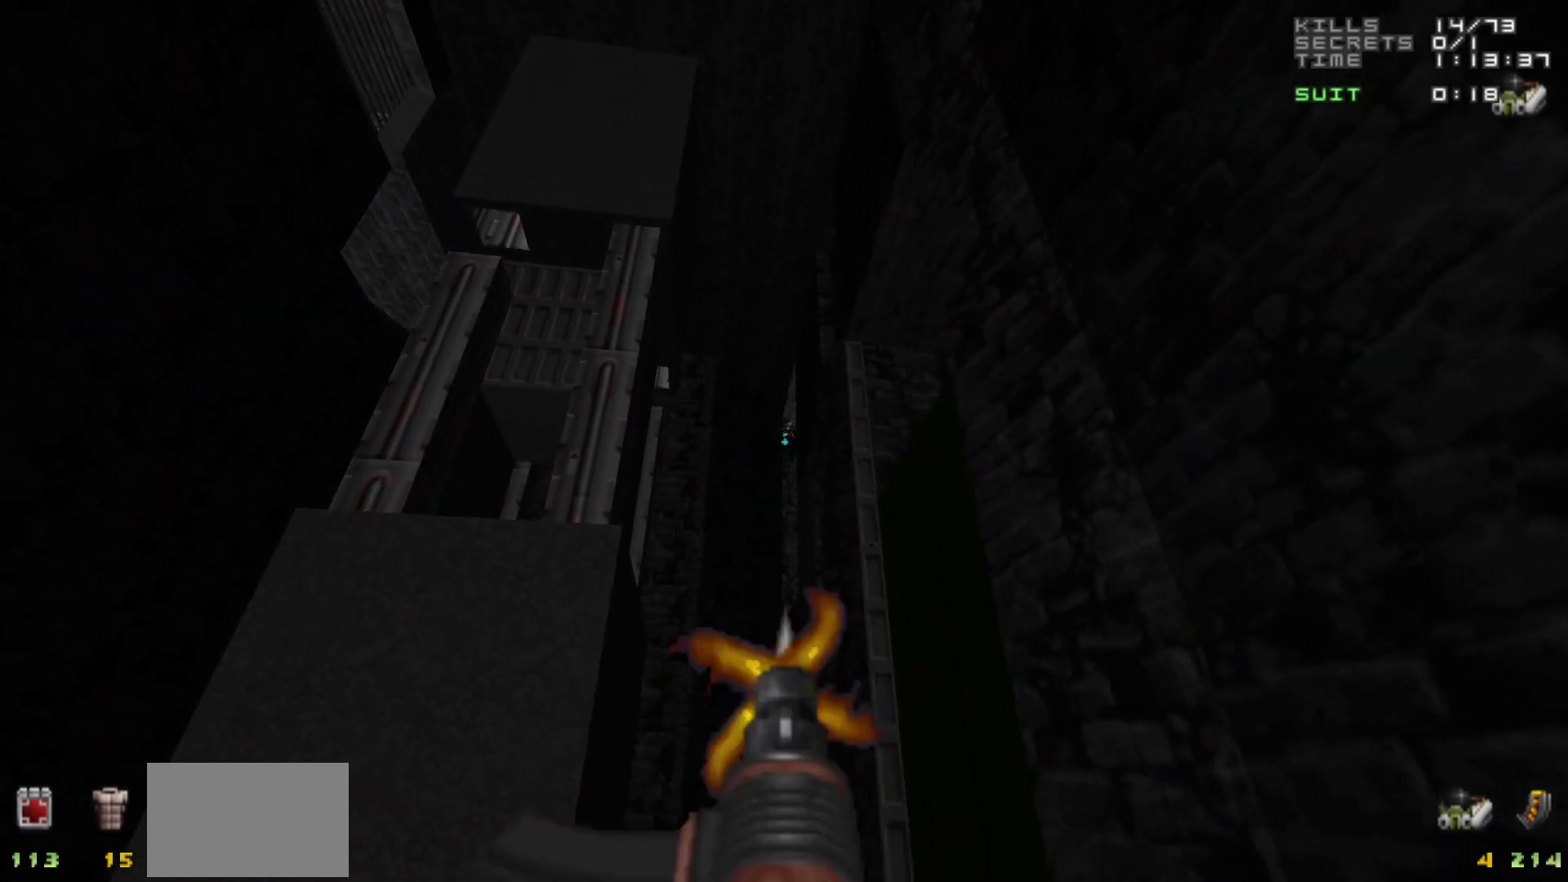
{"keys": [], "mouse": [], "events": [[33, "mouse_left", "up"], [300, "mouse_left", "down"], [400, "mouse_left", "up"]]}
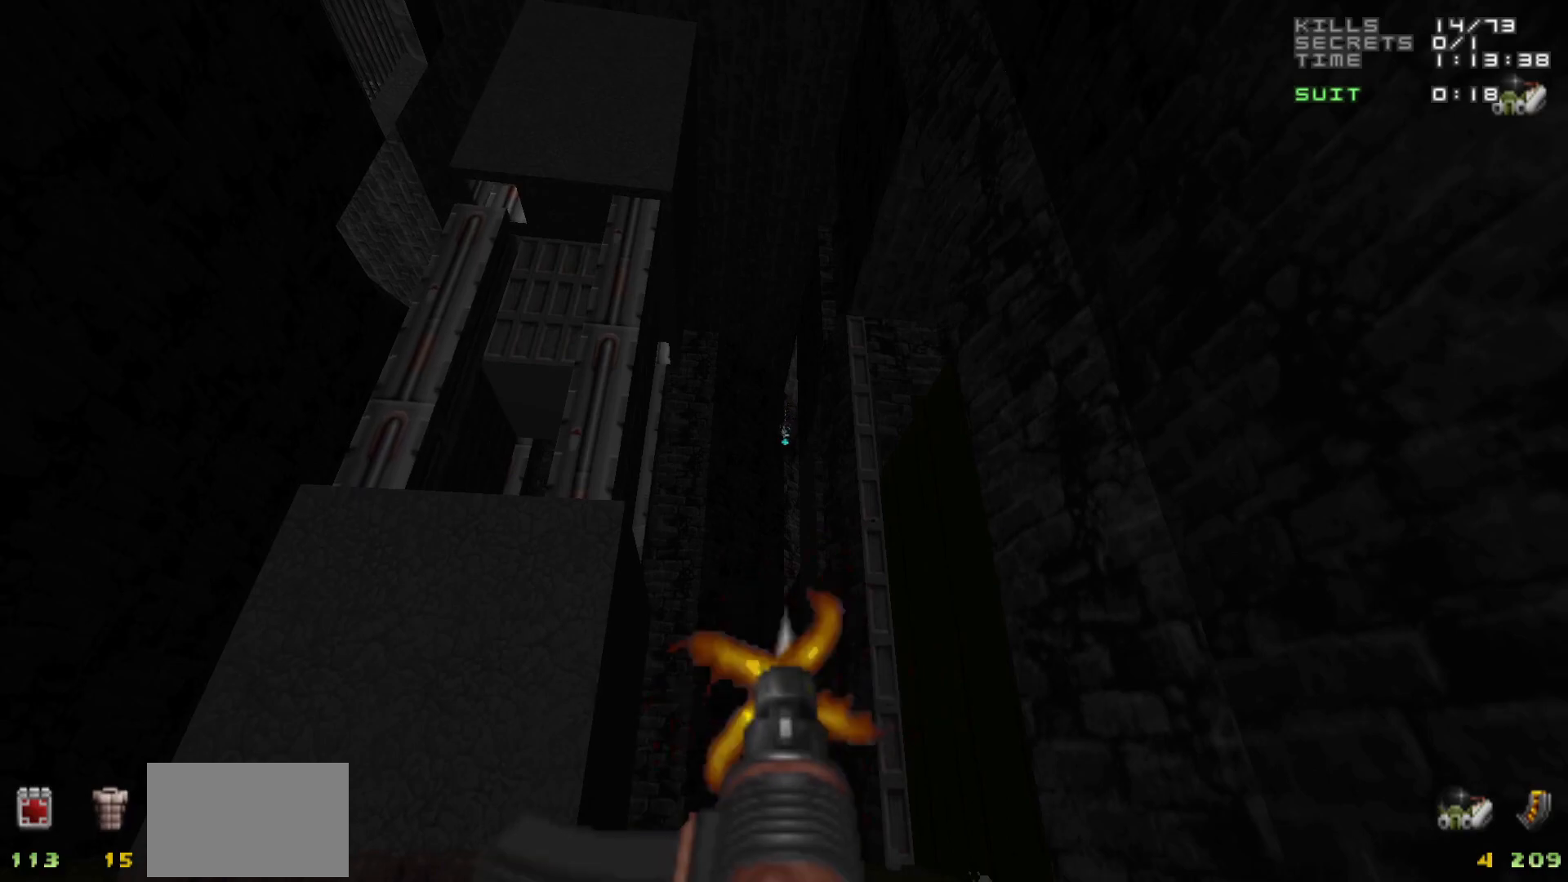
{"keys": [], "mouse": [], "events": [[133, "mouse_left", "down"], [233, "mouse_left", "up"]]}
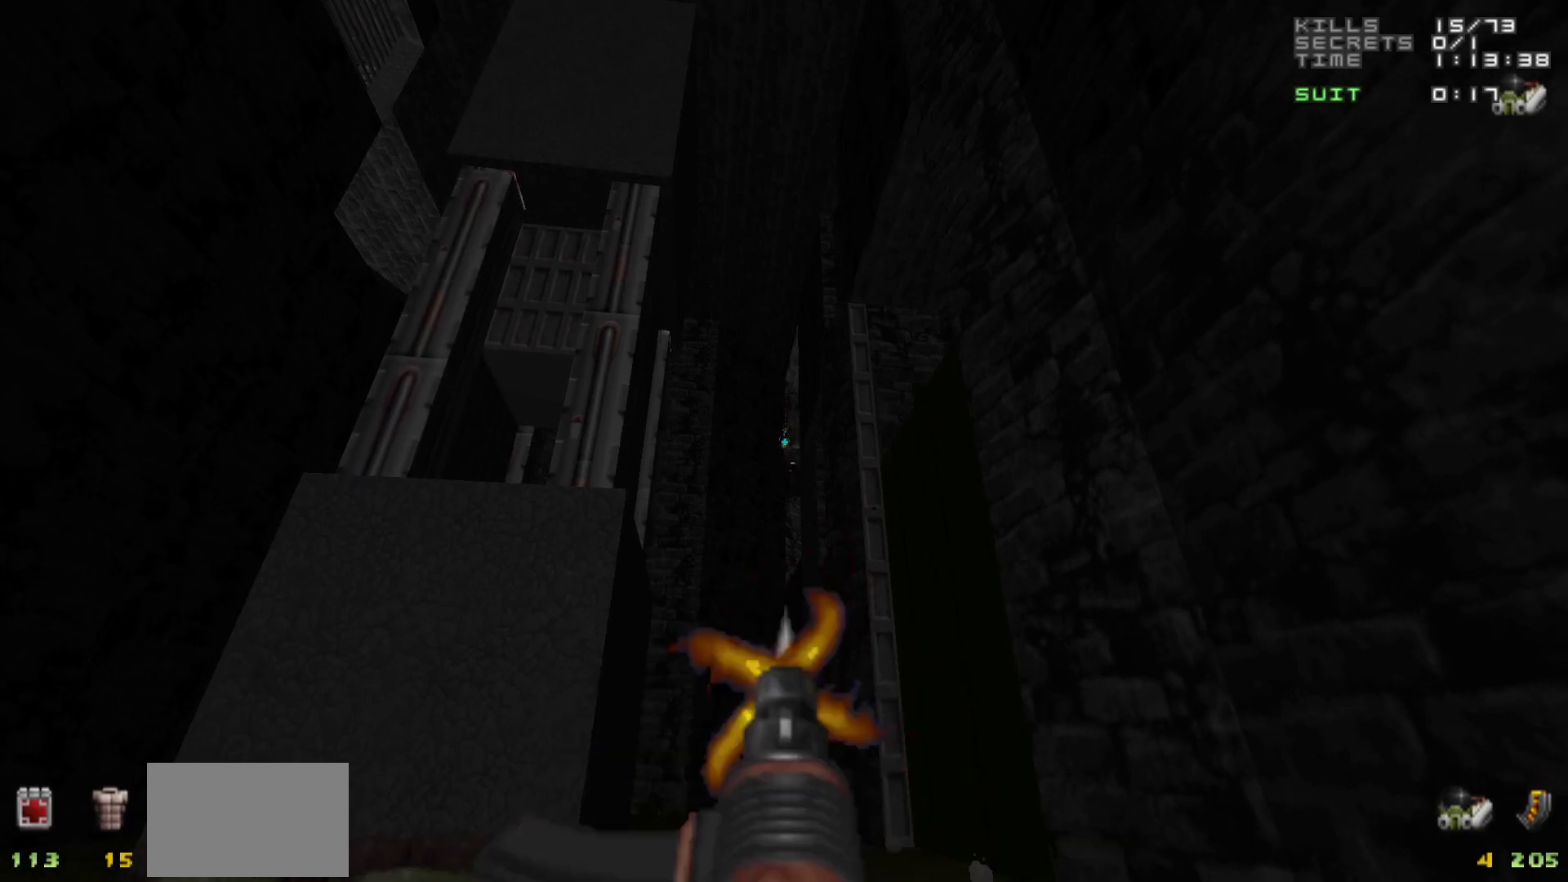
{"keys": [], "mouse": [], "events": [[17, "mouse_left", "down"], [67, "mouse_left", "up"]]}
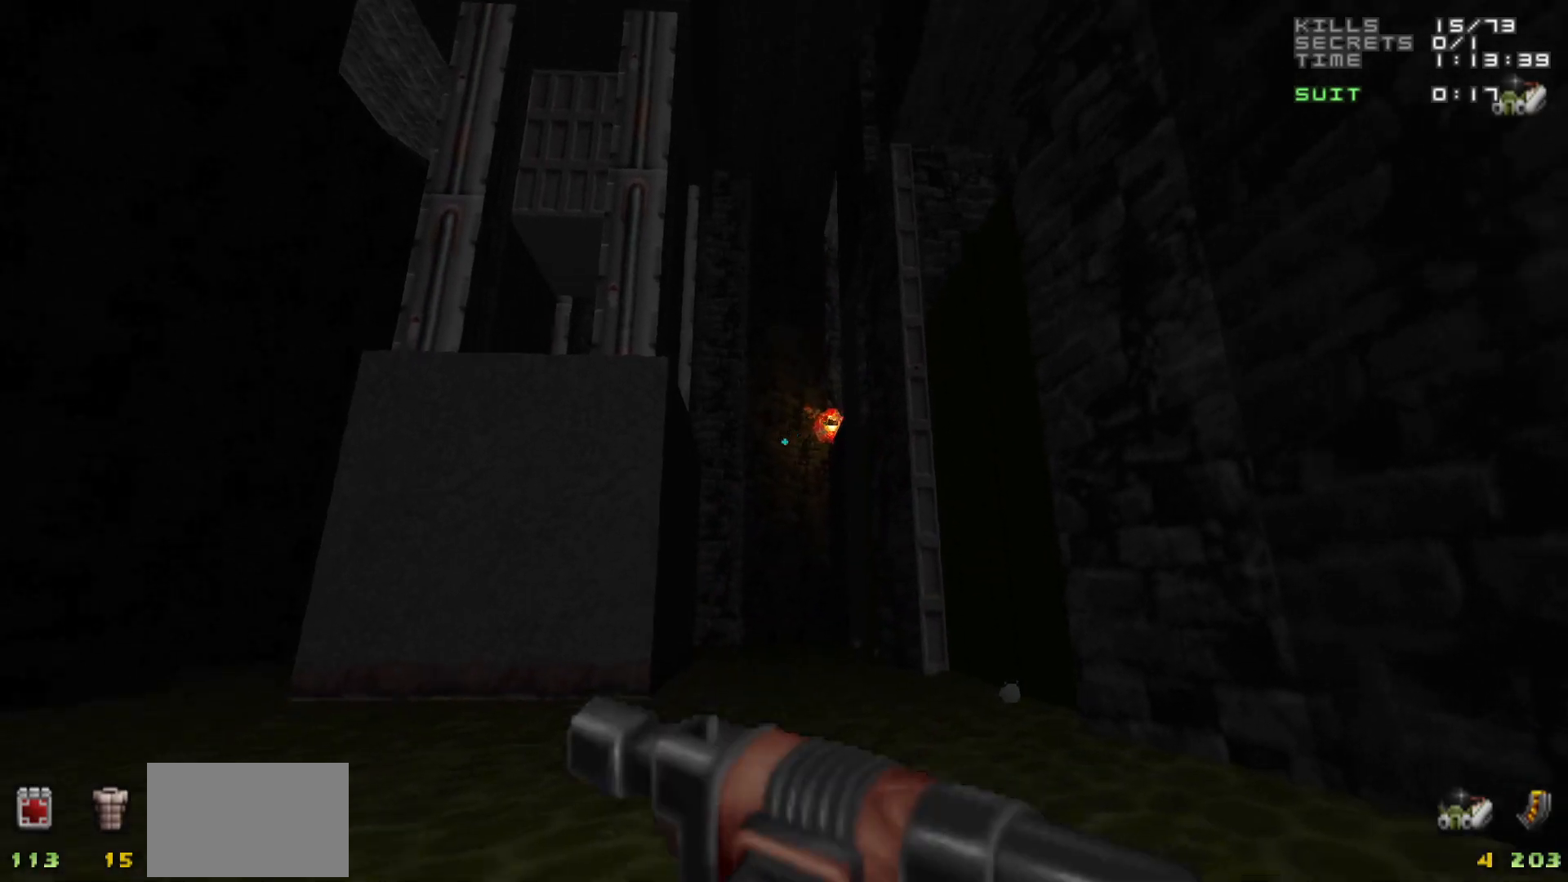
{"keys": ["w"], "mouse": [], "events": [[217, "a", "down"], [267, "w", "down"], [400, "a", "up"]]}
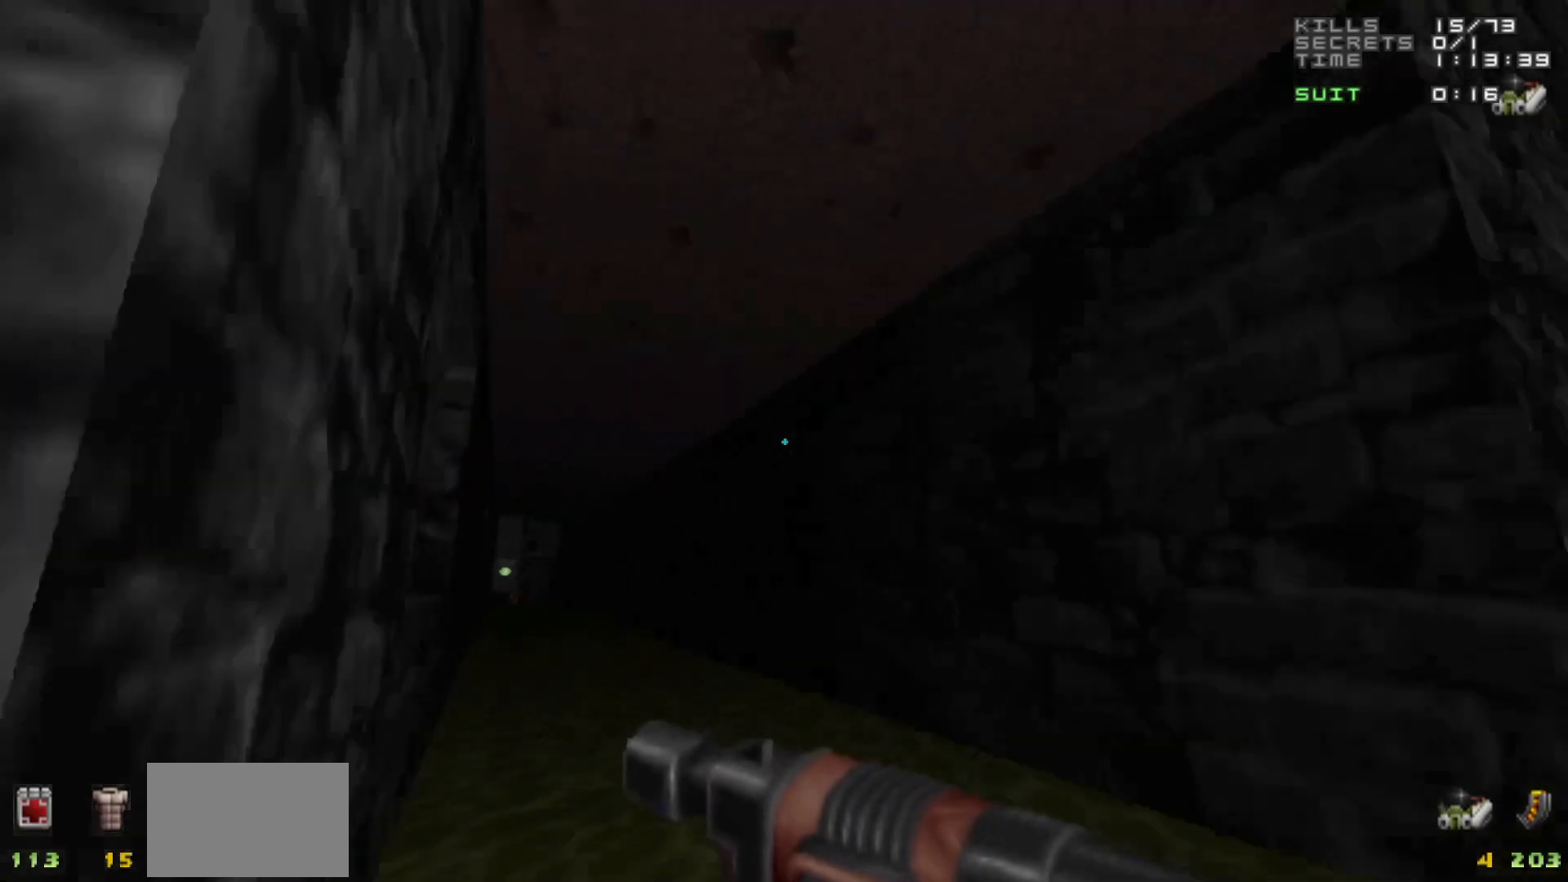
{"keys": ["w"], "mouse": [], "events": [[367, "a", "down"], [467, "a", "up"]]}
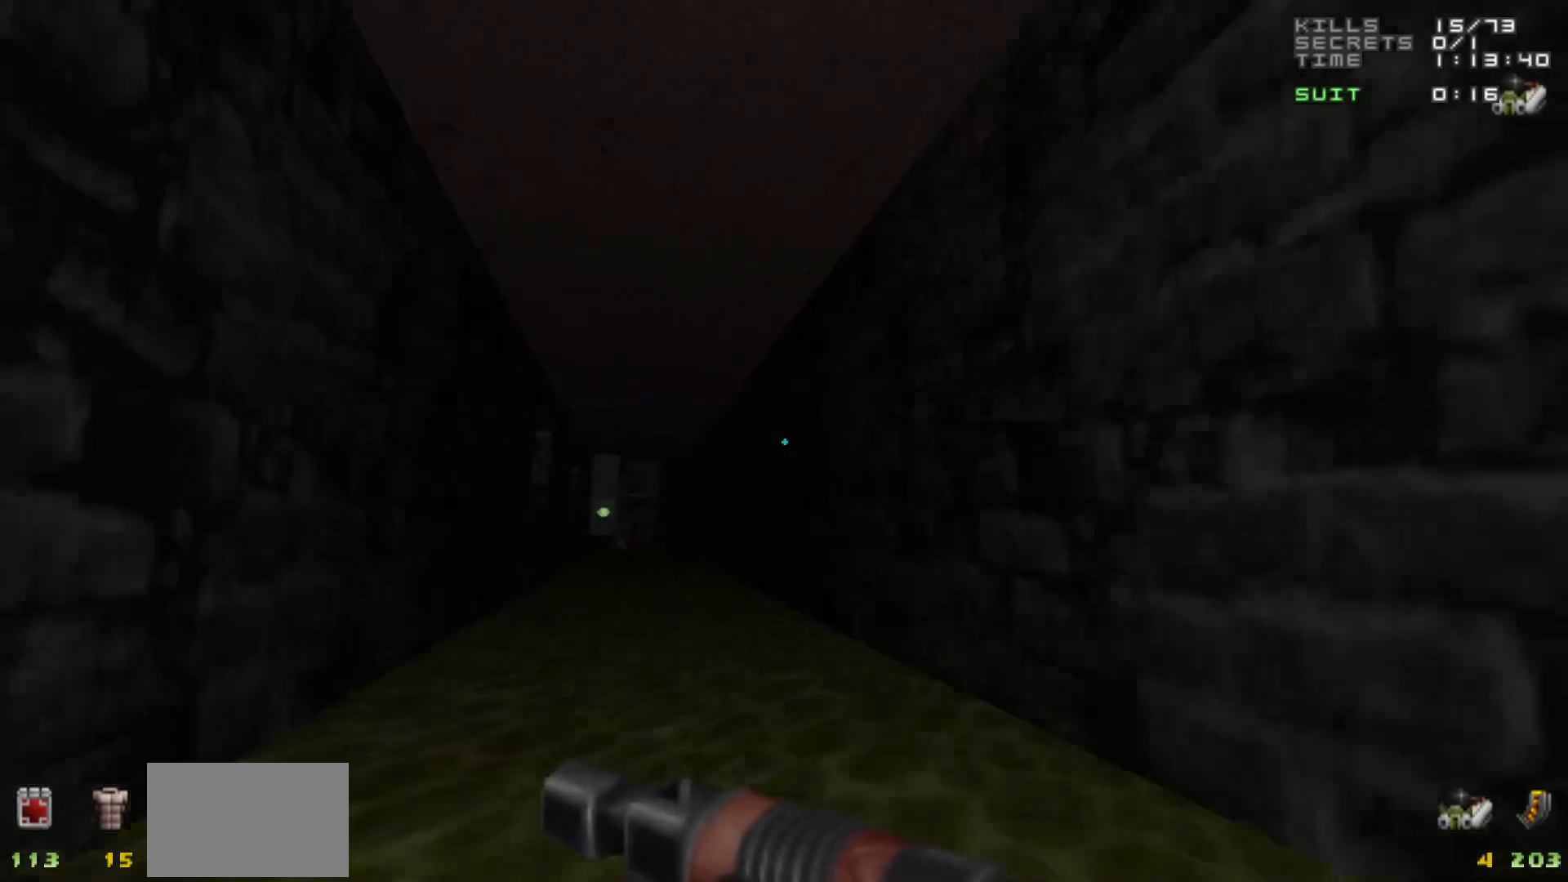
{"keys": ["d", "w"], "mouse": [], "events": [[483, "d", "down"]]}
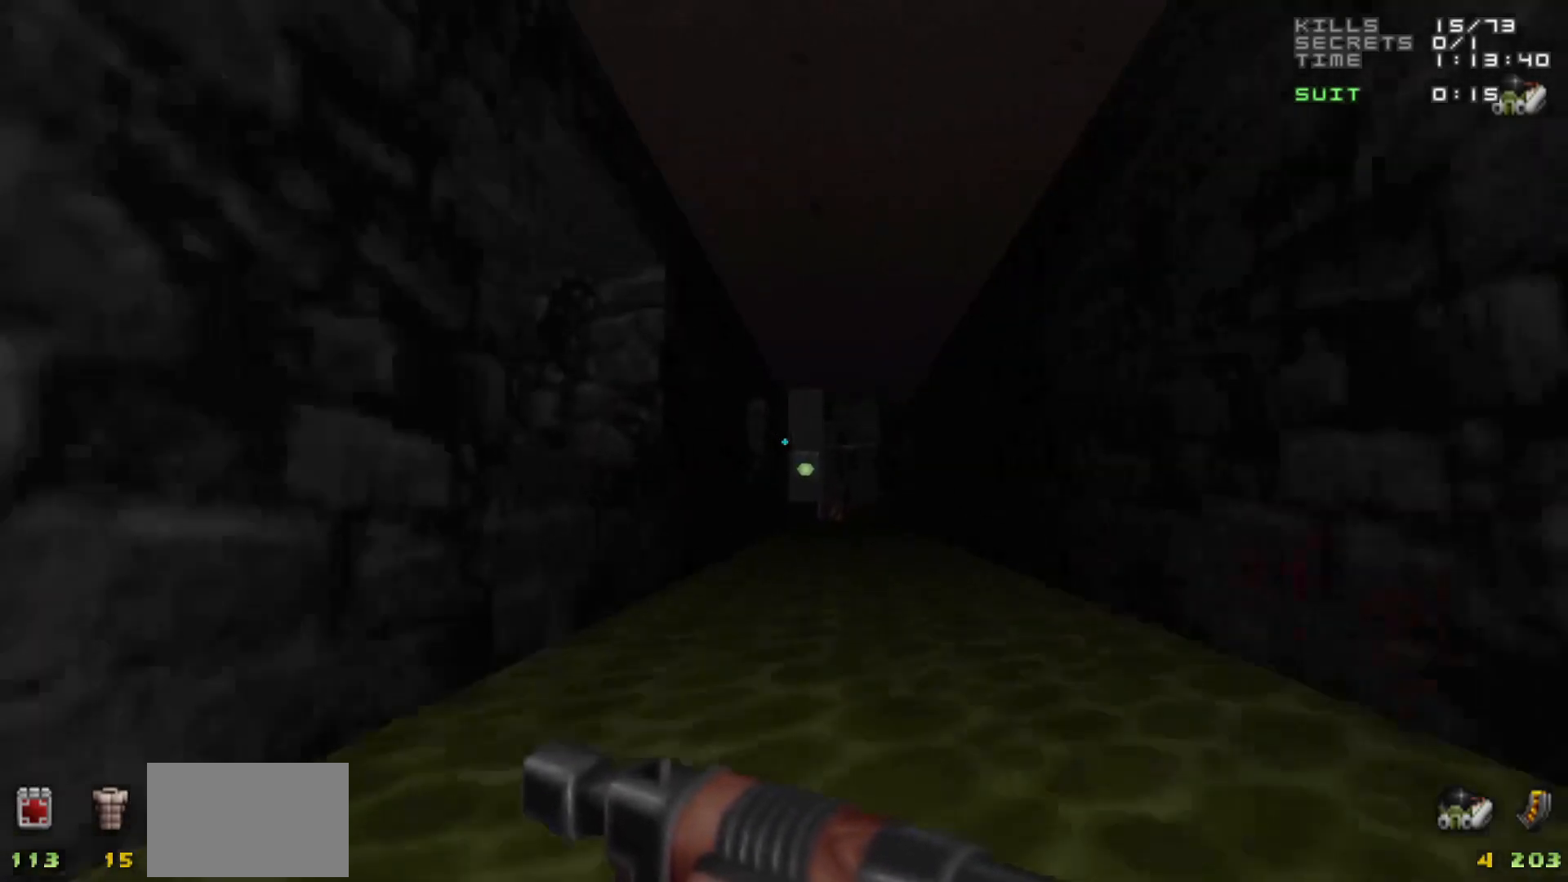
{"keys": ["w"], "mouse": [], "events": [[67, "d", "up"]]}
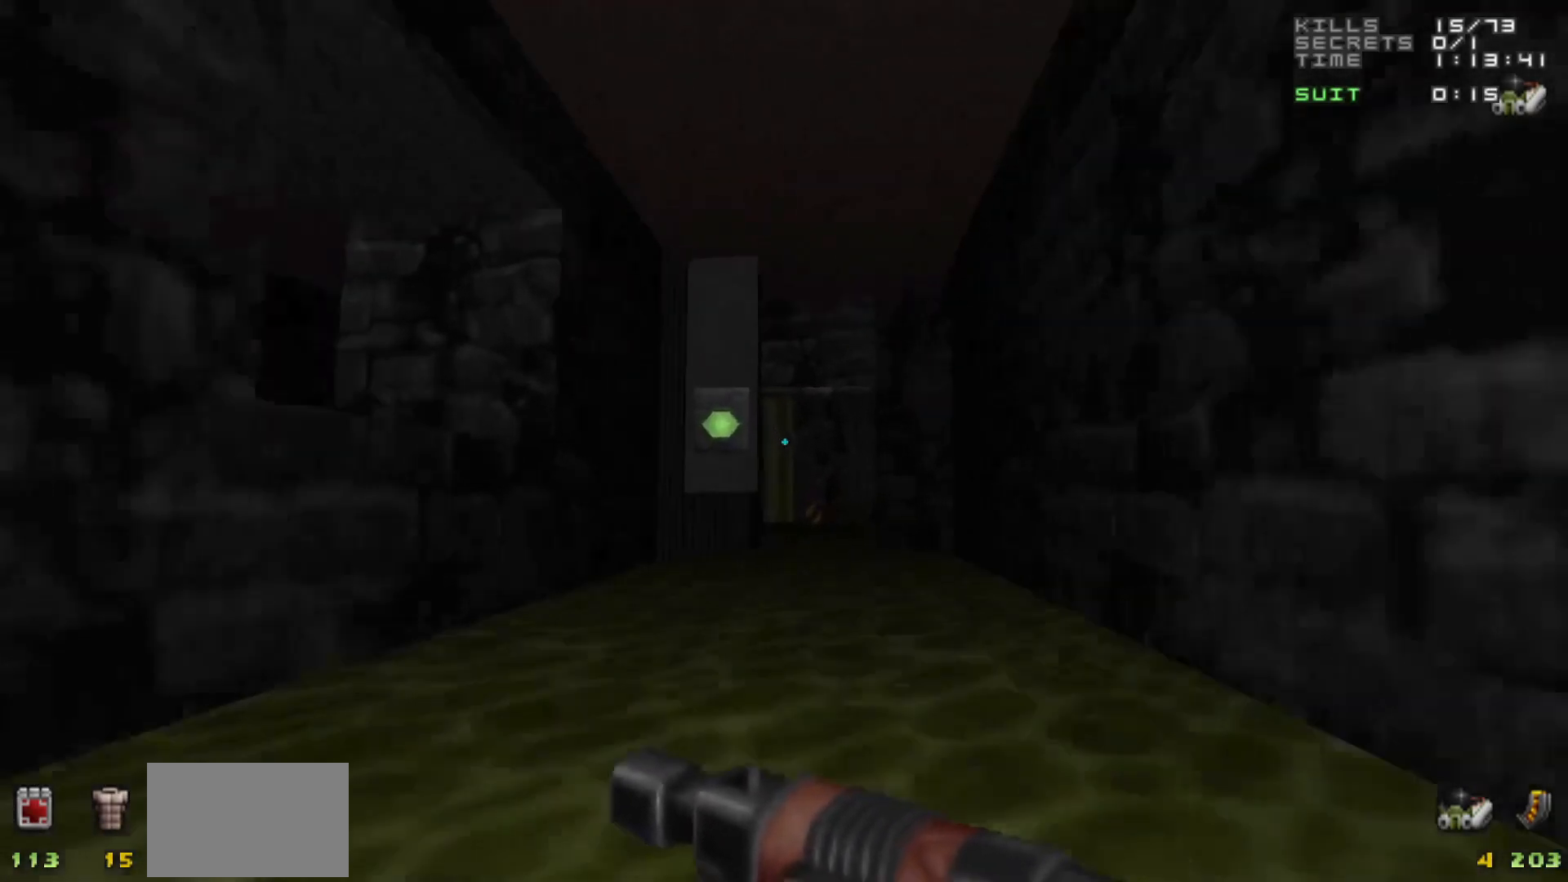
{"keys": ["w"], "mouse": [], "events": [[50, "d", "down"], [100, "d", "up"], [233, "a", "down"], [367, "a", "up"]]}
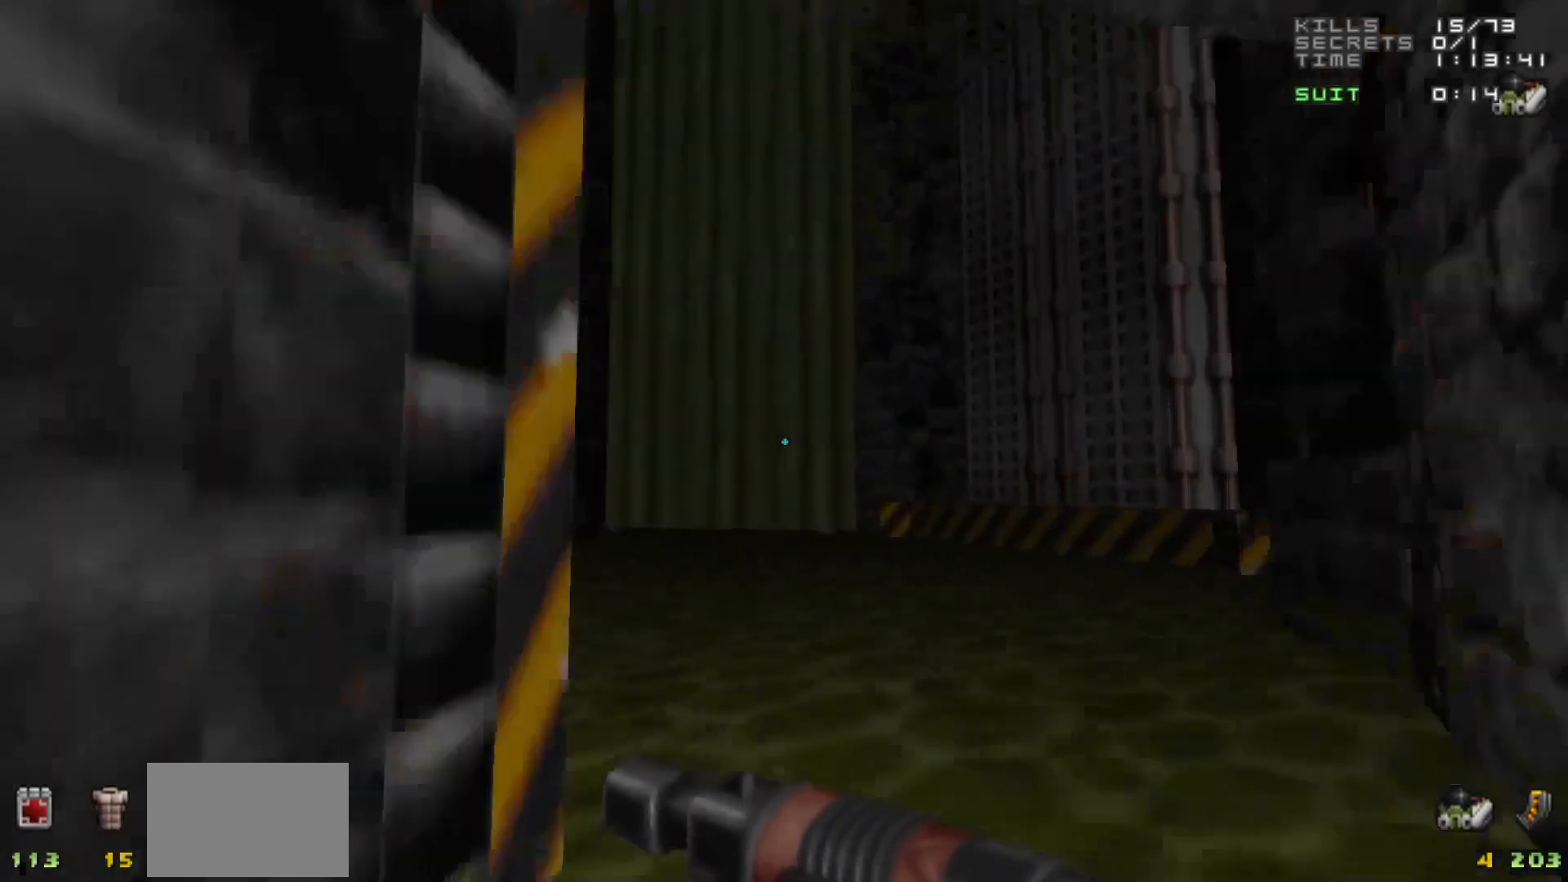
{"keys": ["w"], "mouse": [], "events": [[17, "d", "down"], [150, "w", "up"], [250, "d", "up"], [383, "d", "down"], [433, "d", "up"], [483, "w", "down"]]}
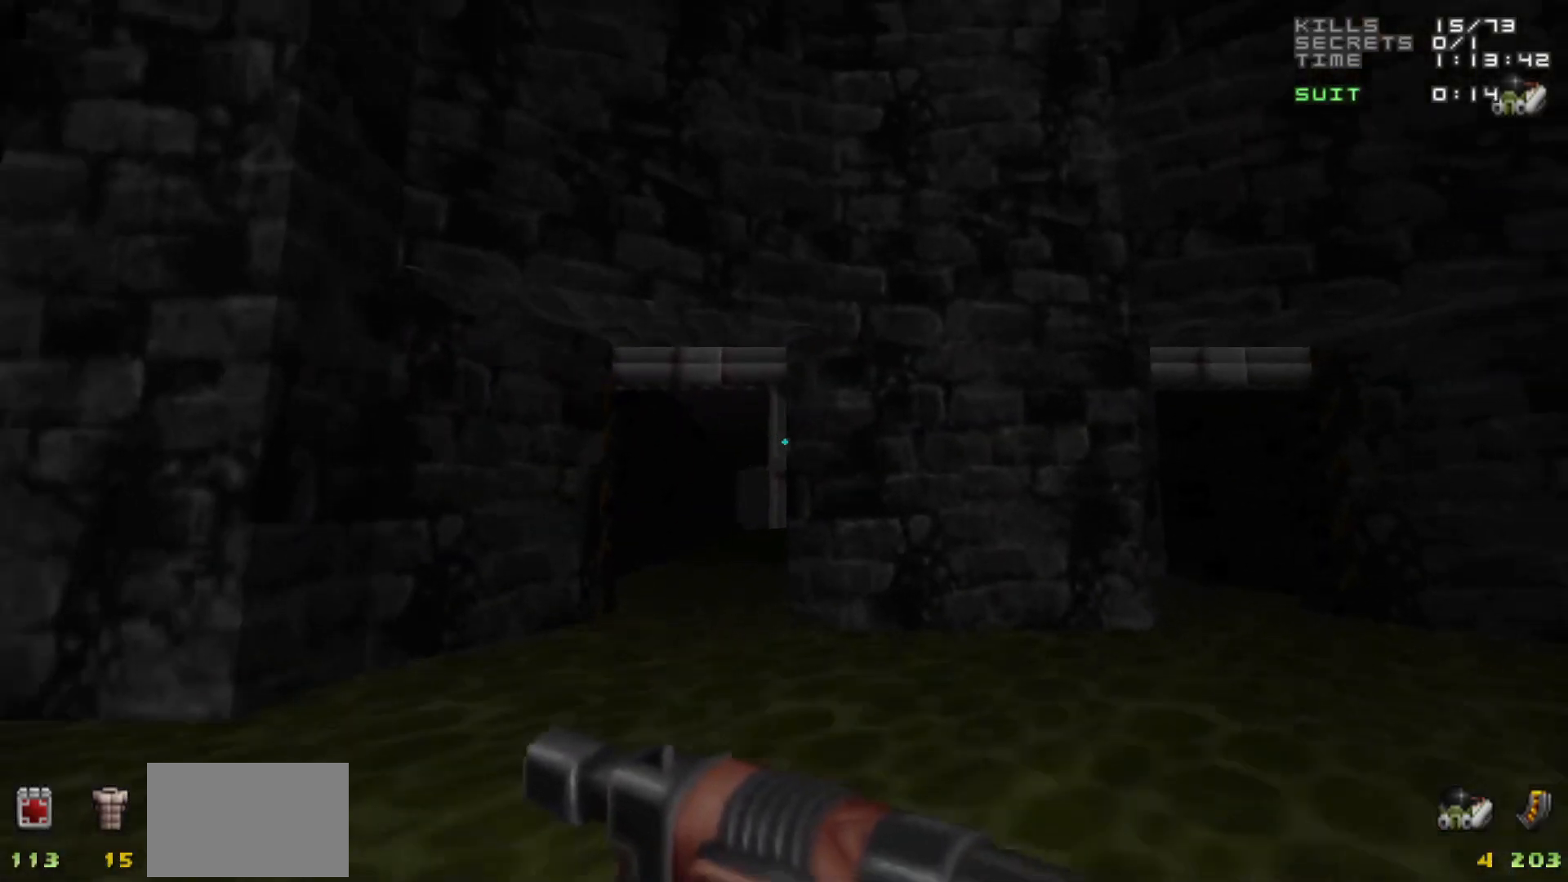
{"keys": [], "mouse": [], "events": [[33, "a", "down"], [83, "a", "up"], [83, "d", "down"], [167, "d", "up"], [267, "w", "up"]]}
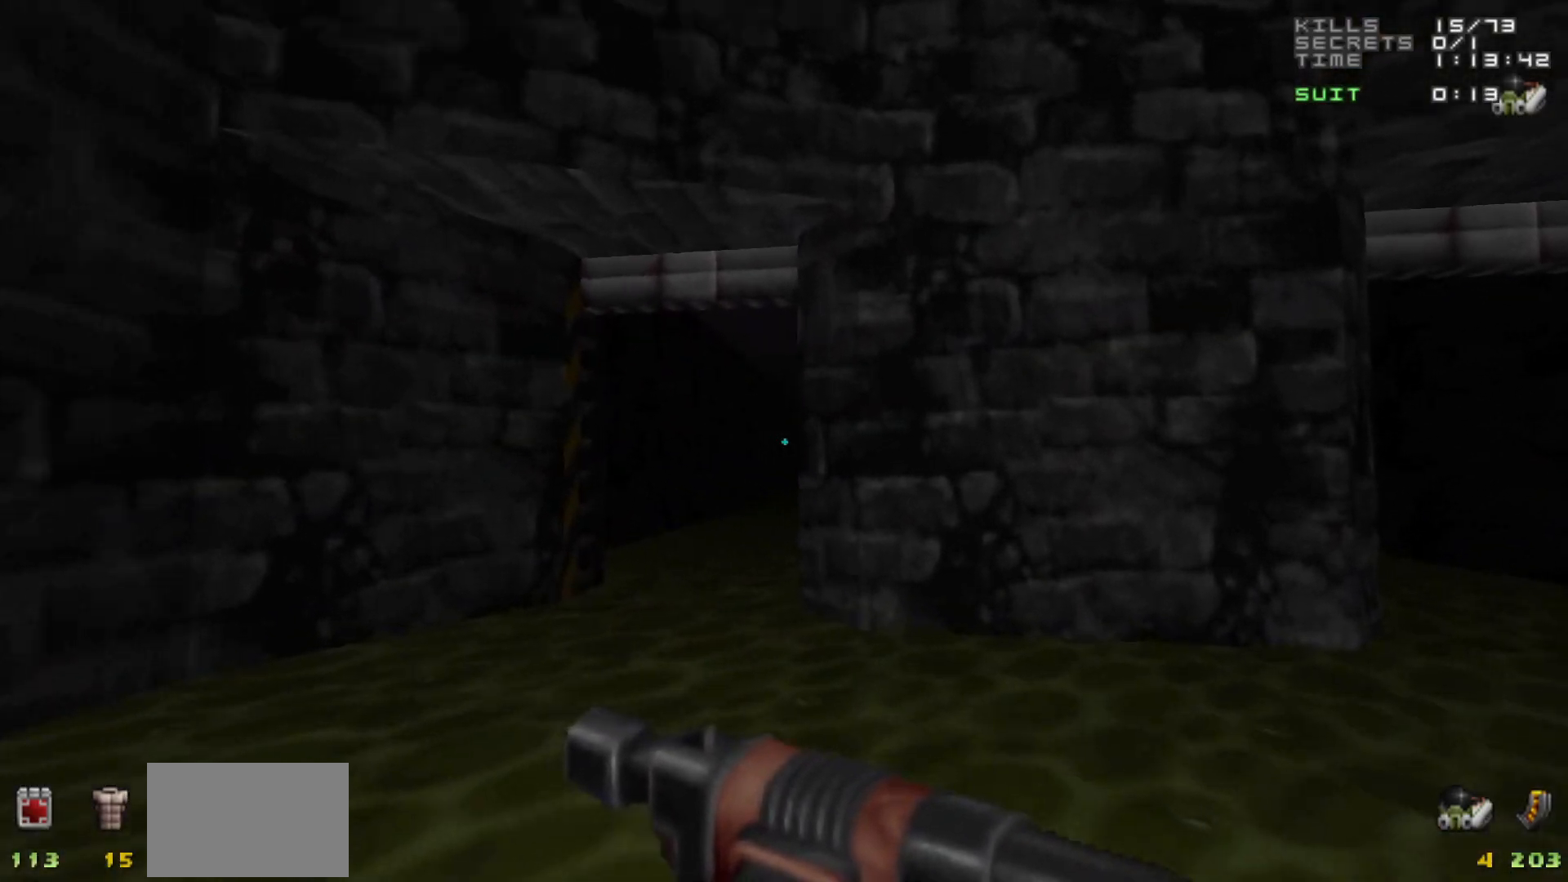
{"keys": ["a"], "mouse": [], "events": [[50, "d", "down"], [233, "w", "down"], [367, "w", "up"], [417, "a", "down"], [417, "d", "up"]]}
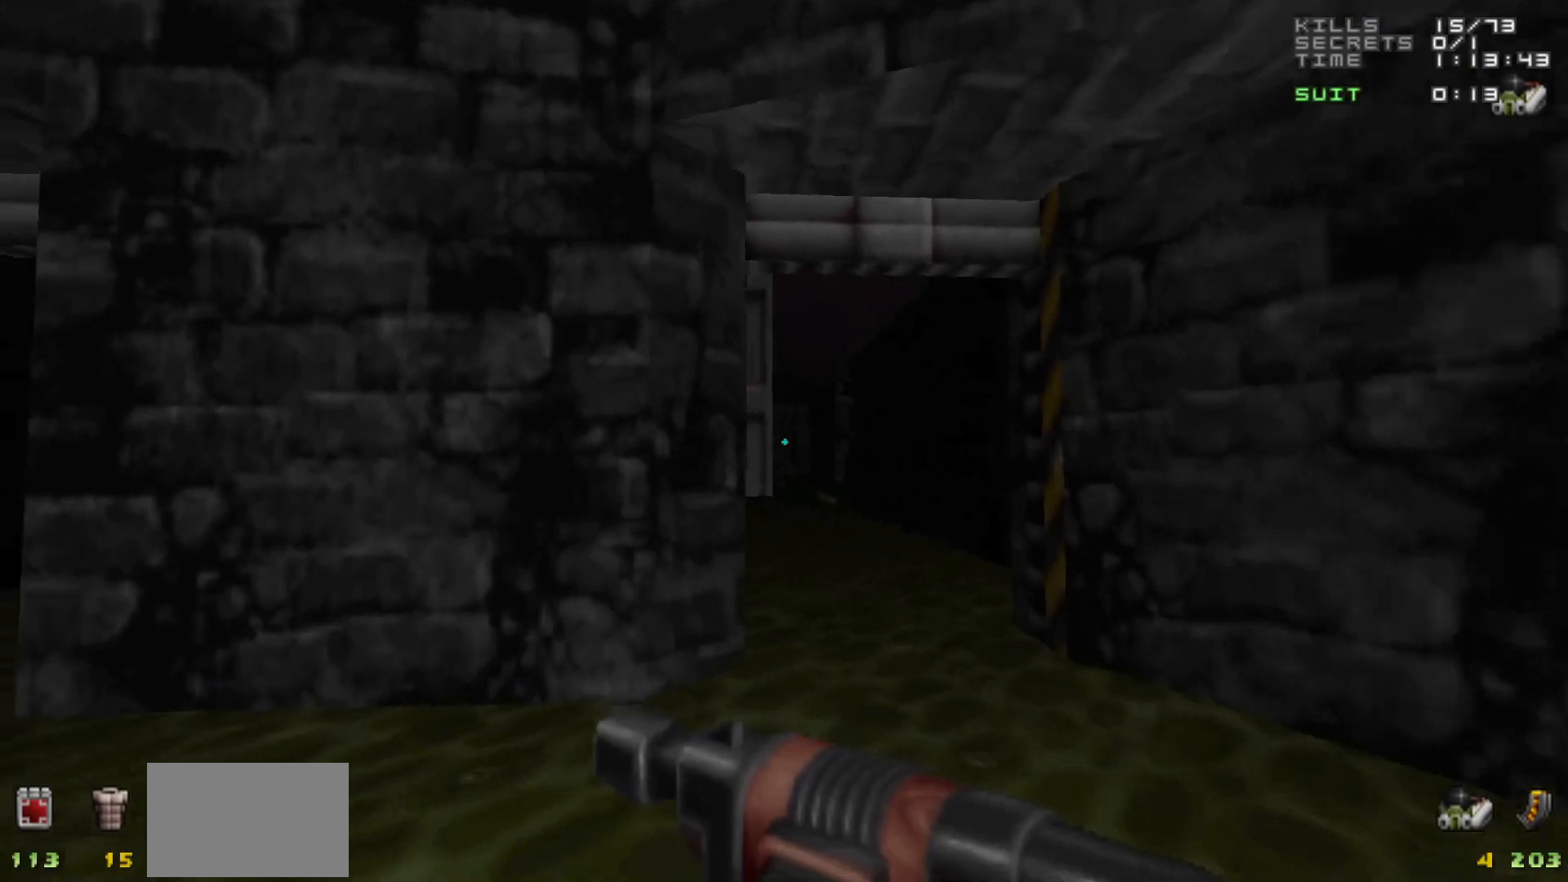
{"keys": ["a", "w"], "mouse": [], "events": [[17, "a", "up"], [17, "w", "down"], [50, "w", "up"], [483, "a", "down"], [483, "w", "down"]]}